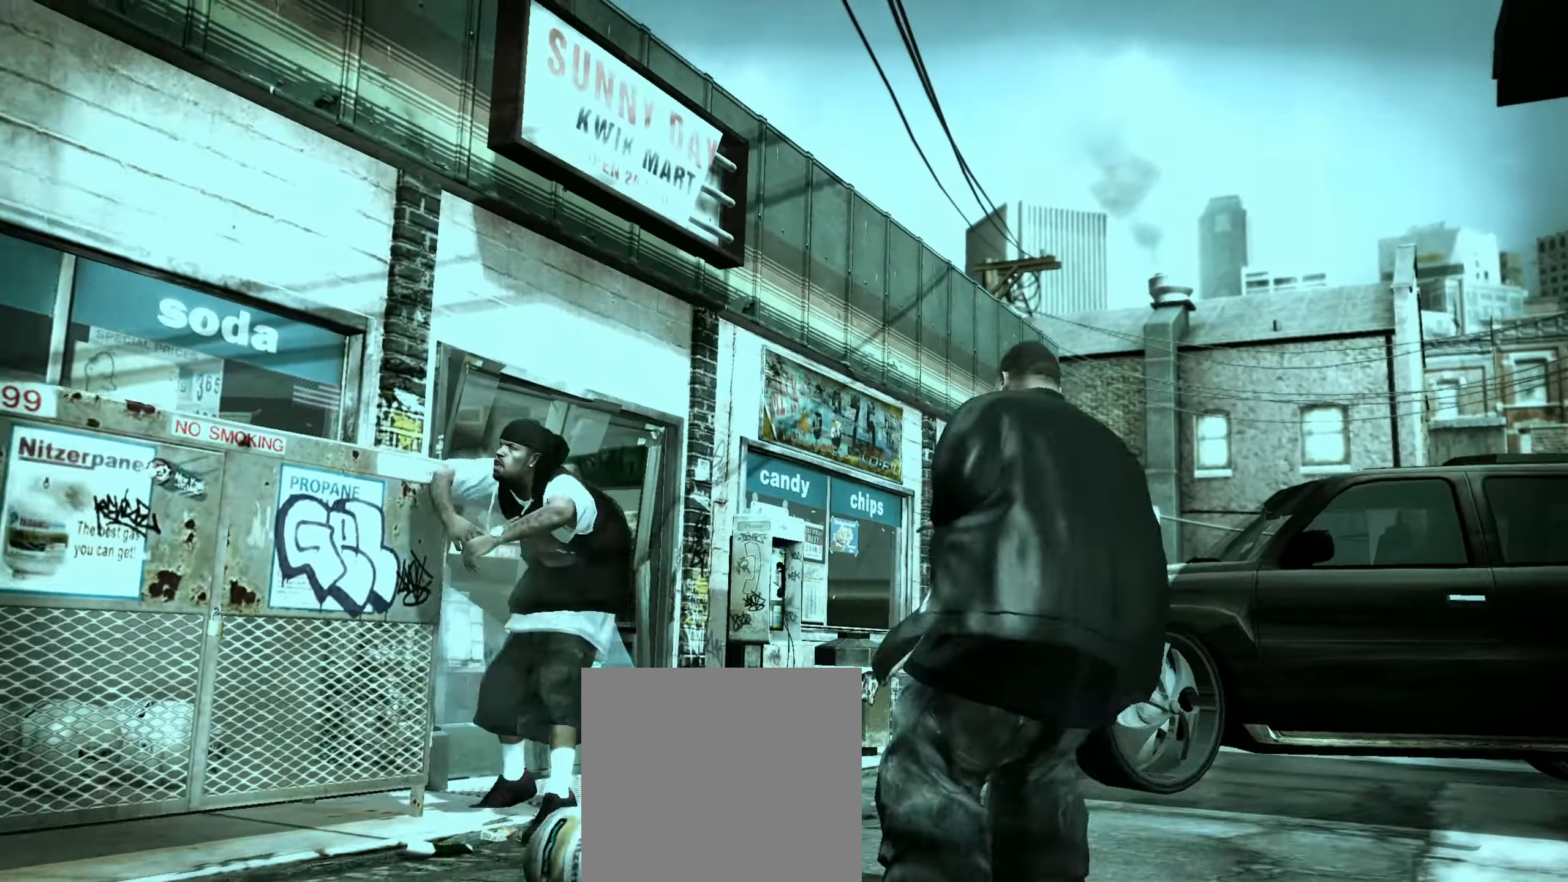
Gameplay with a controller (Xbox layout); each line is a JSON object with the inputs held at the frame after it. "events" lists button and stick changes between this image and that frame as [ms after this image, input, new state], when the widget could be followed in between.
{"buttons": [], "left_stick": "center", "right_stick": "center", "events": [[183, "left_stick", "up-left"], [217, "B", "down"], [250, "B", "up"], [317, "left_stick", "center"], [333, "B", "down"], [383, "B", "up"], [400, "left_stick", "up"], [500, "left_stick", "center"]]}
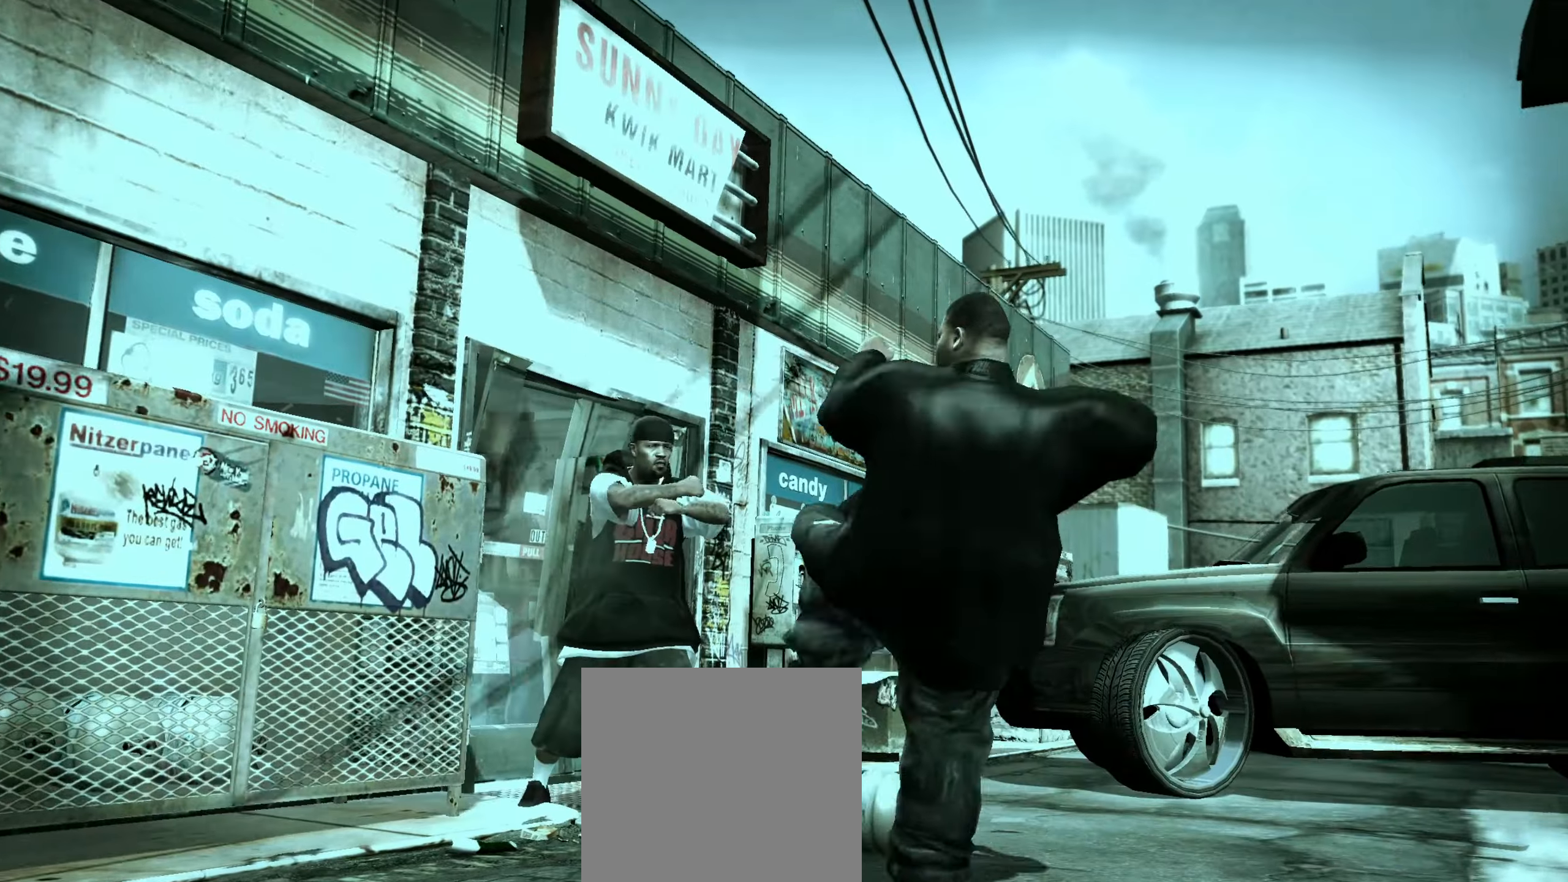
{"buttons": [], "left_stick": "down-right", "right_stick": "center", "events": [[100, "left_stick", "up-left"], [217, "left_stick", "center"], [300, "A", "down"], [300, "left_stick", "down-right"], [350, "A", "up"], [400, "A", "down"], [467, "A", "up"]]}
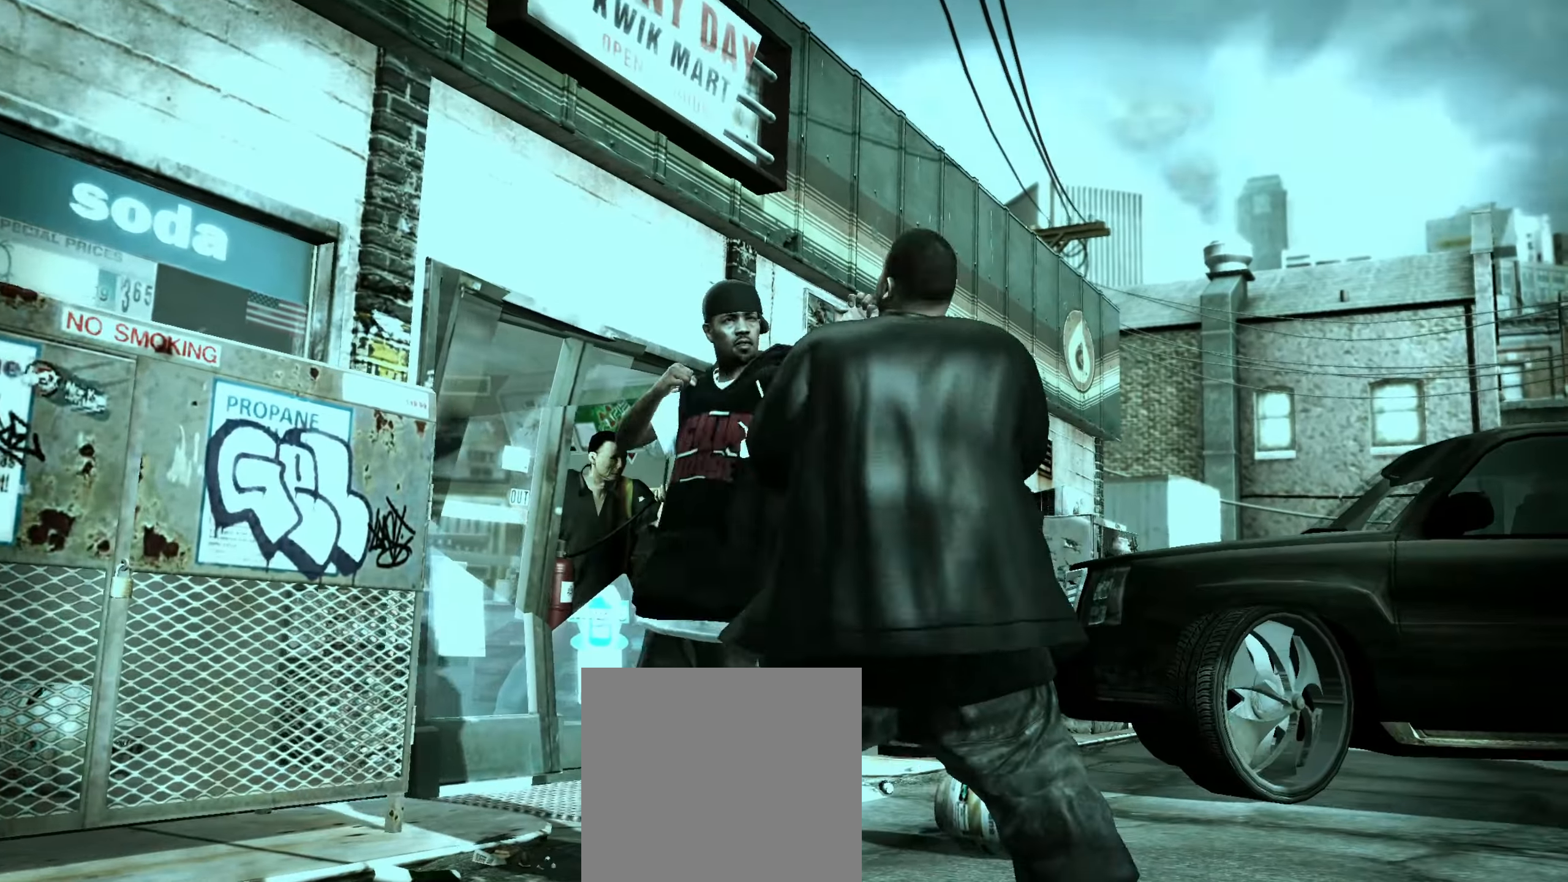
{"buttons": [], "left_stick": "center", "right_stick": "center", "events": [[217, "R2", "down"], [217, "left_stick", "center"], [233, "right_stick", "down"], [367, "R2", "up"], [367, "right_stick", "center"]]}
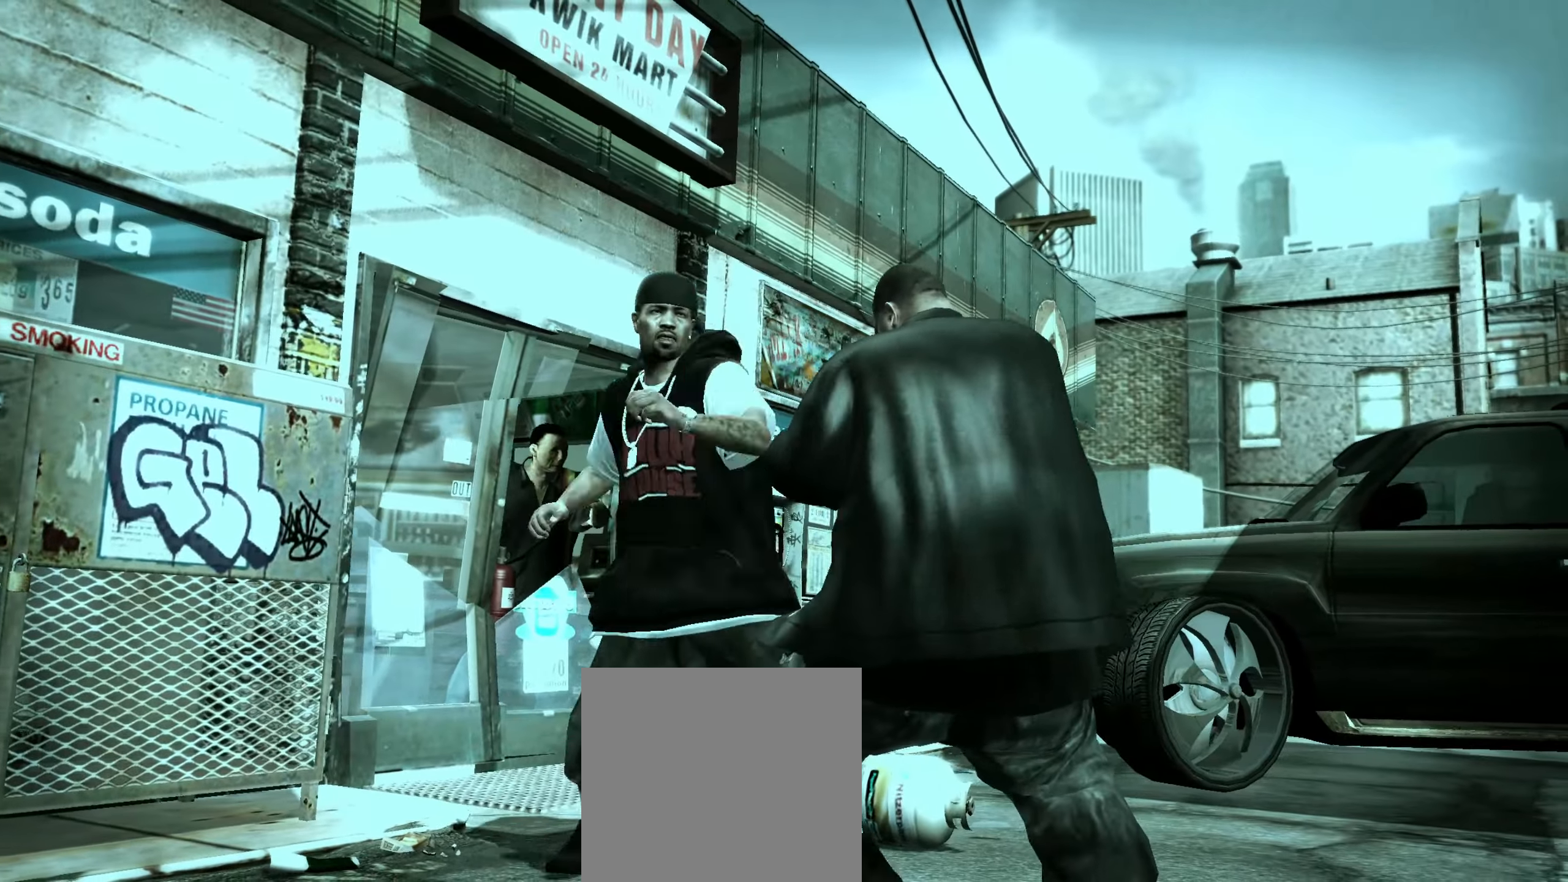
{"buttons": [], "left_stick": "center", "right_stick": "center", "events": [[17, "R2", "down"], [67, "right_stick", "up"], [400, "right_stick", "center"], [433, "R2", "up"]]}
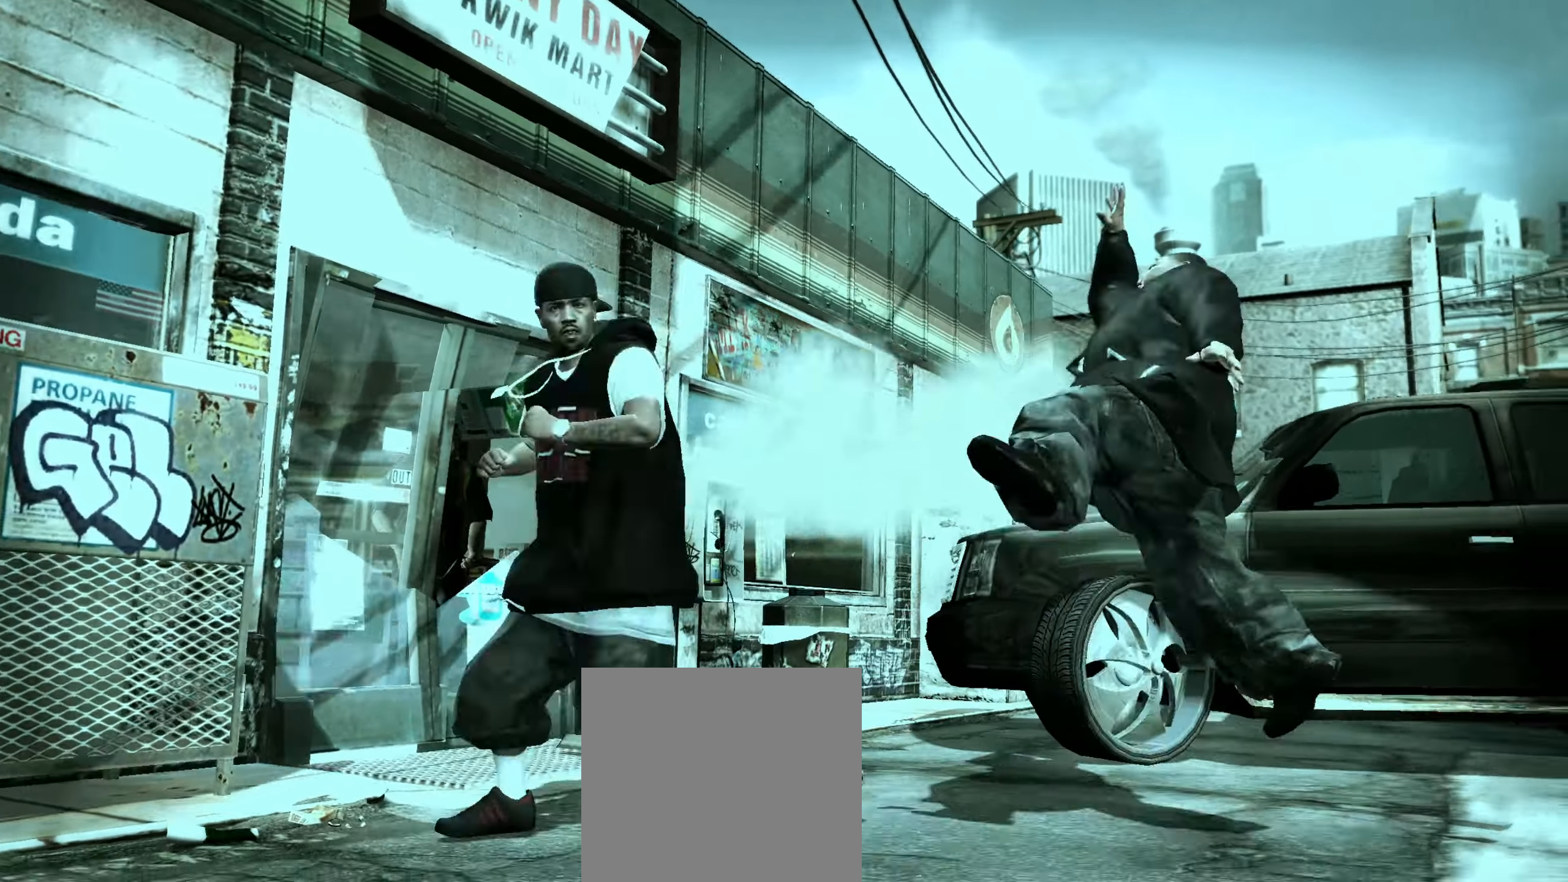
{"buttons": [], "left_stick": "center", "right_stick": "left", "events": [[400, "right_stick", "down"], [483, "right_stick", "left"]]}
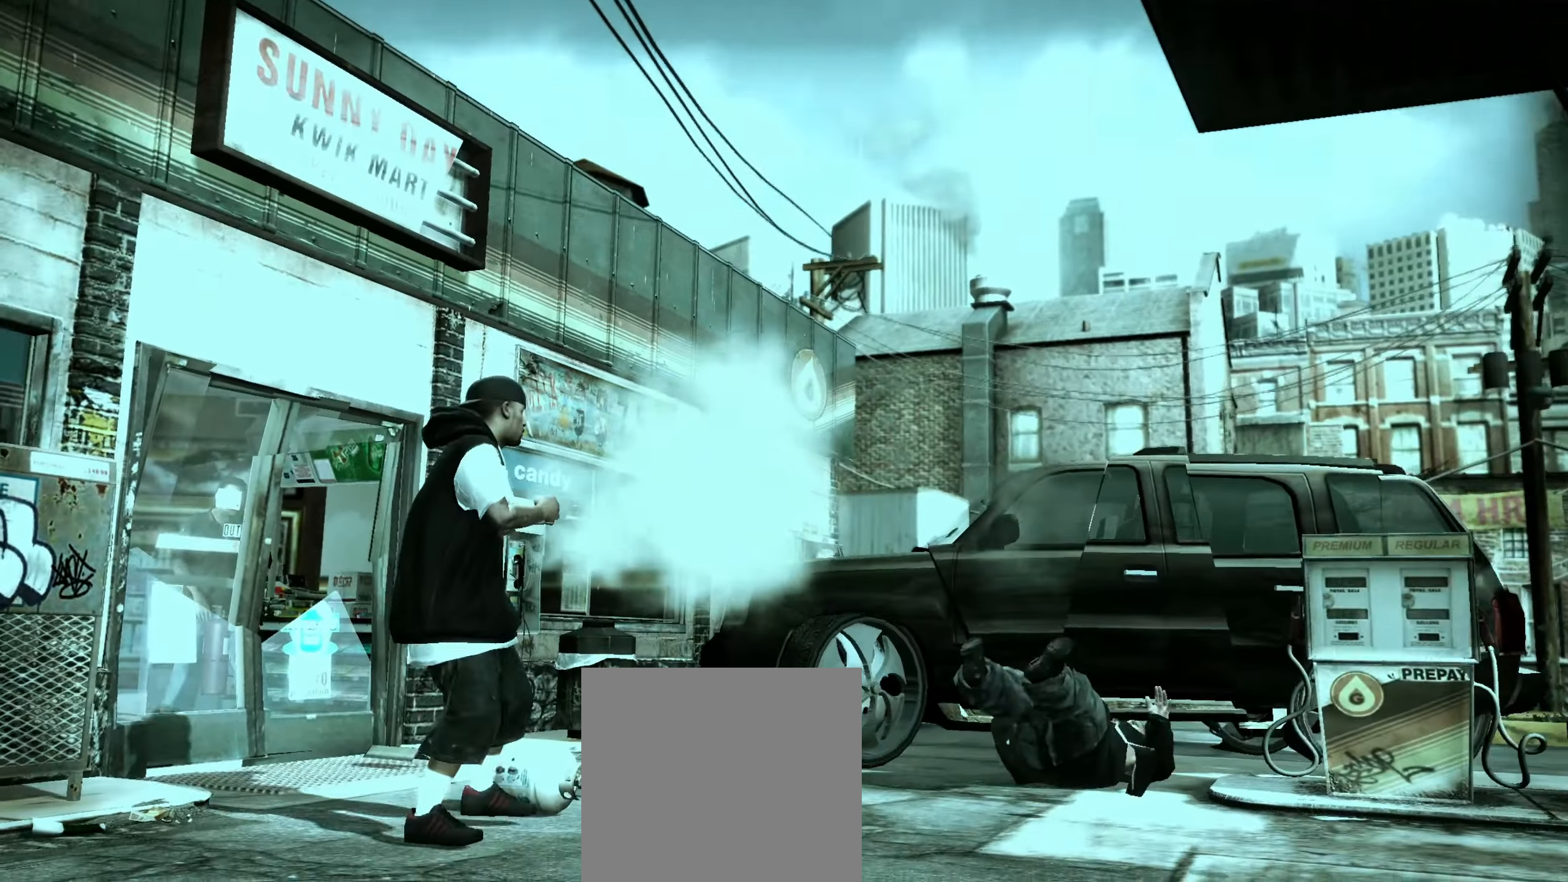
{"buttons": [], "left_stick": "down-left", "right_stick": "down-right", "events": [[50, "right_stick", "up"], [100, "right_stick", "right"], [183, "right_stick", "left"], [250, "right_stick", "up"], [333, "right_stick", "down"], [383, "right_stick", "left"], [483, "left_stick", "down-left"], [500, "right_stick", "down-right"]]}
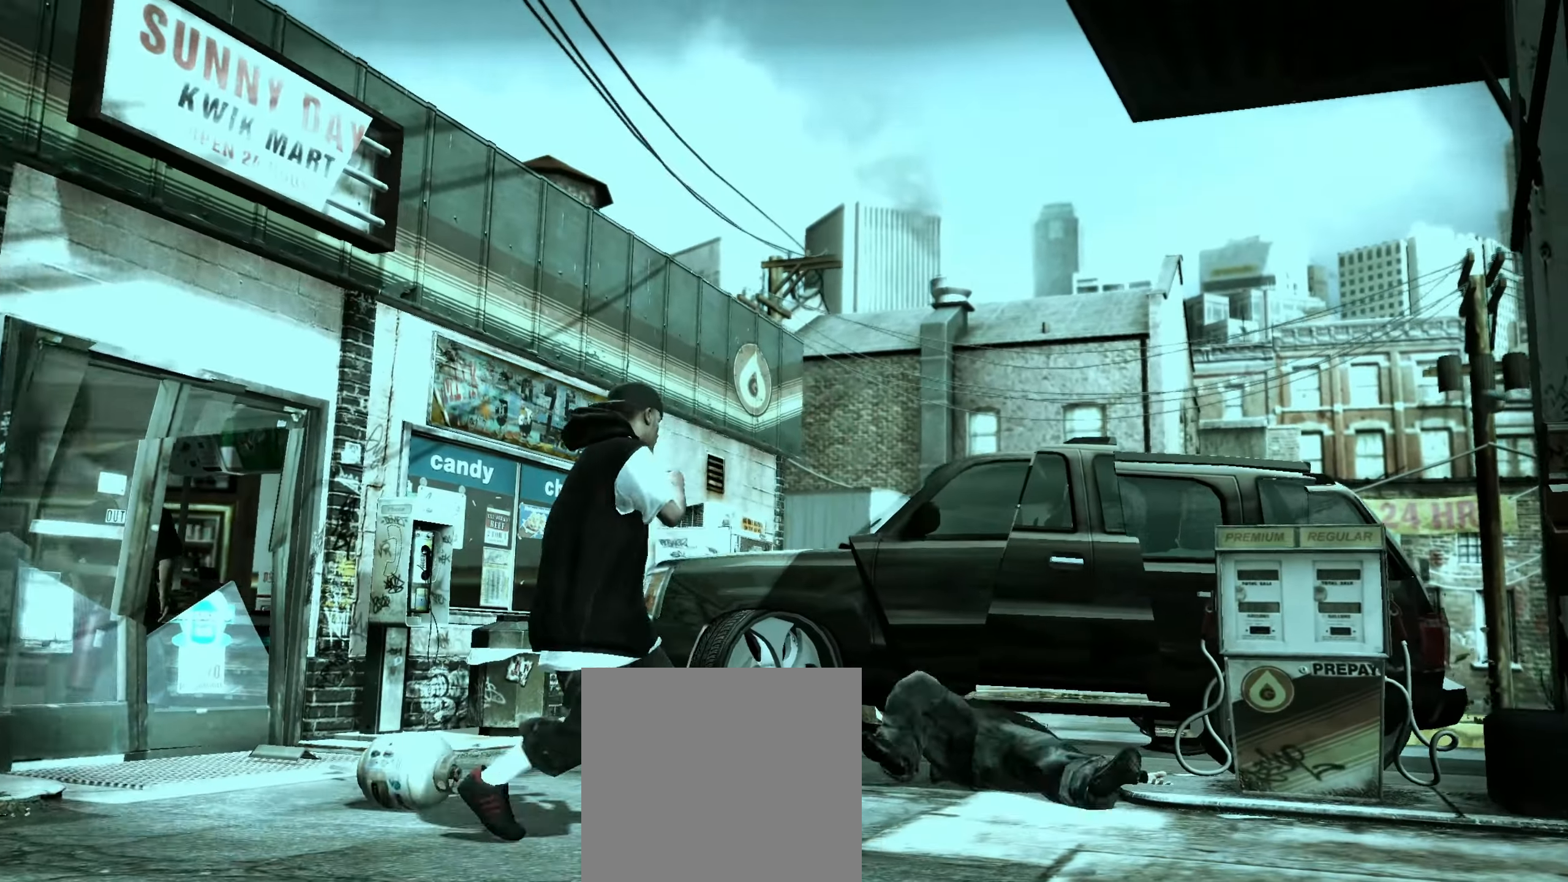
{"buttons": [], "left_stick": "down-left", "right_stick": "center", "events": [[33, "right_stick", "down-left"], [83, "right_stick", "up-left"], [200, "right_stick", "down-left"], [350, "right_stick", "left"], [433, "right_stick", "center"]]}
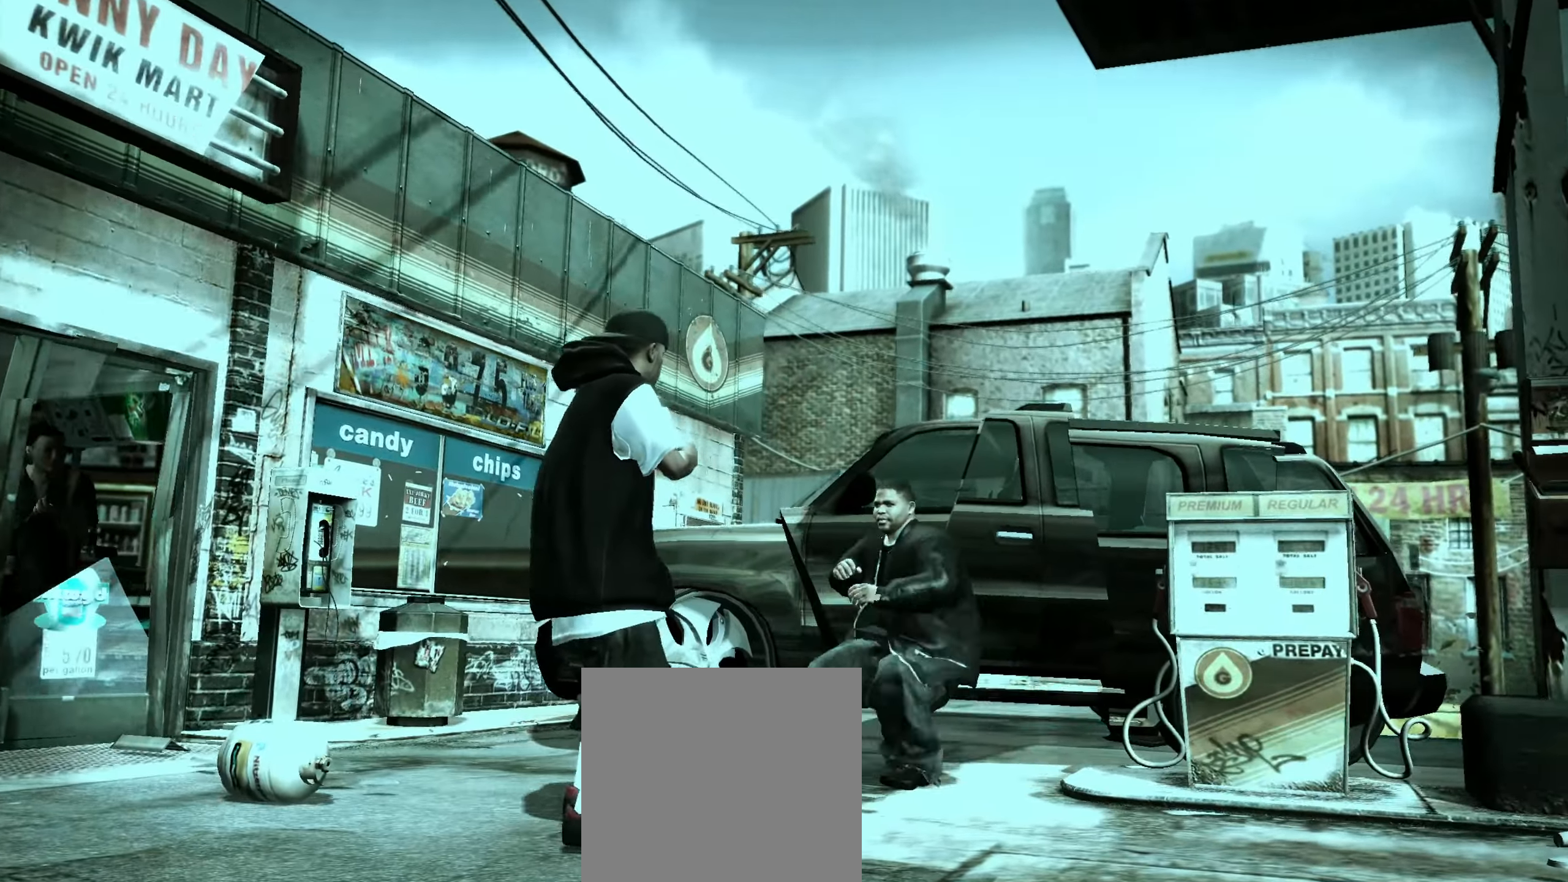
{"buttons": [], "left_stick": "center", "right_stick": "center", "events": [[250, "Y", "down"], [300, "Y", "up"], [350, "Y", "down"], [400, "Y", "up"], [433, "left_stick", "center"]]}
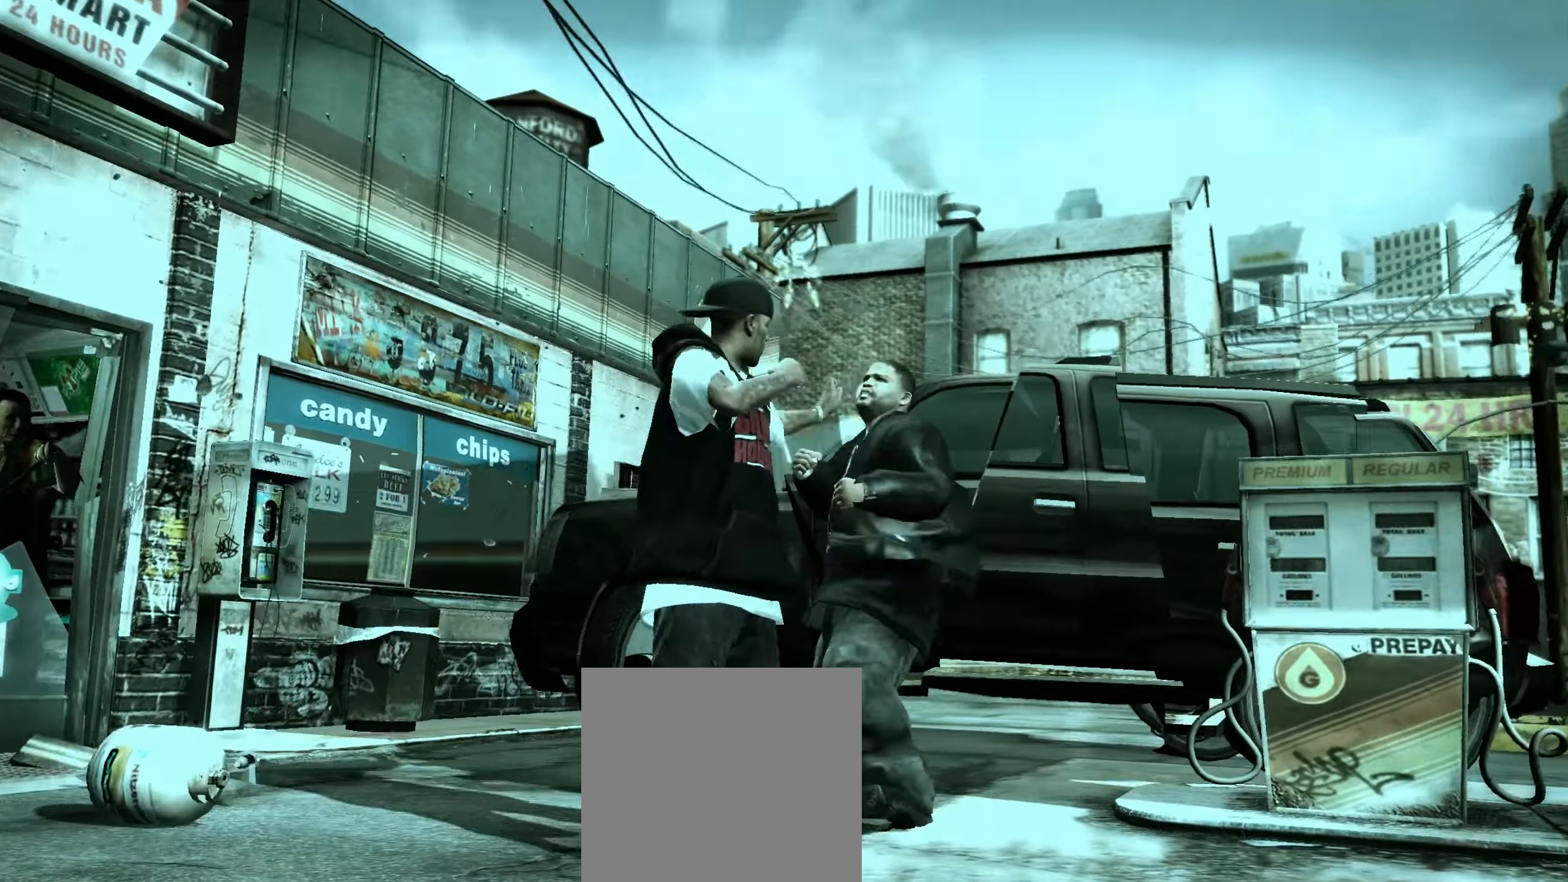
{"buttons": ["R2"], "left_stick": "center", "right_stick": "down-left", "events": [[17, "left_stick", "up-left"], [117, "left_stick", "center"], [283, "R2", "down"], [283, "right_stick", "down-left"]]}
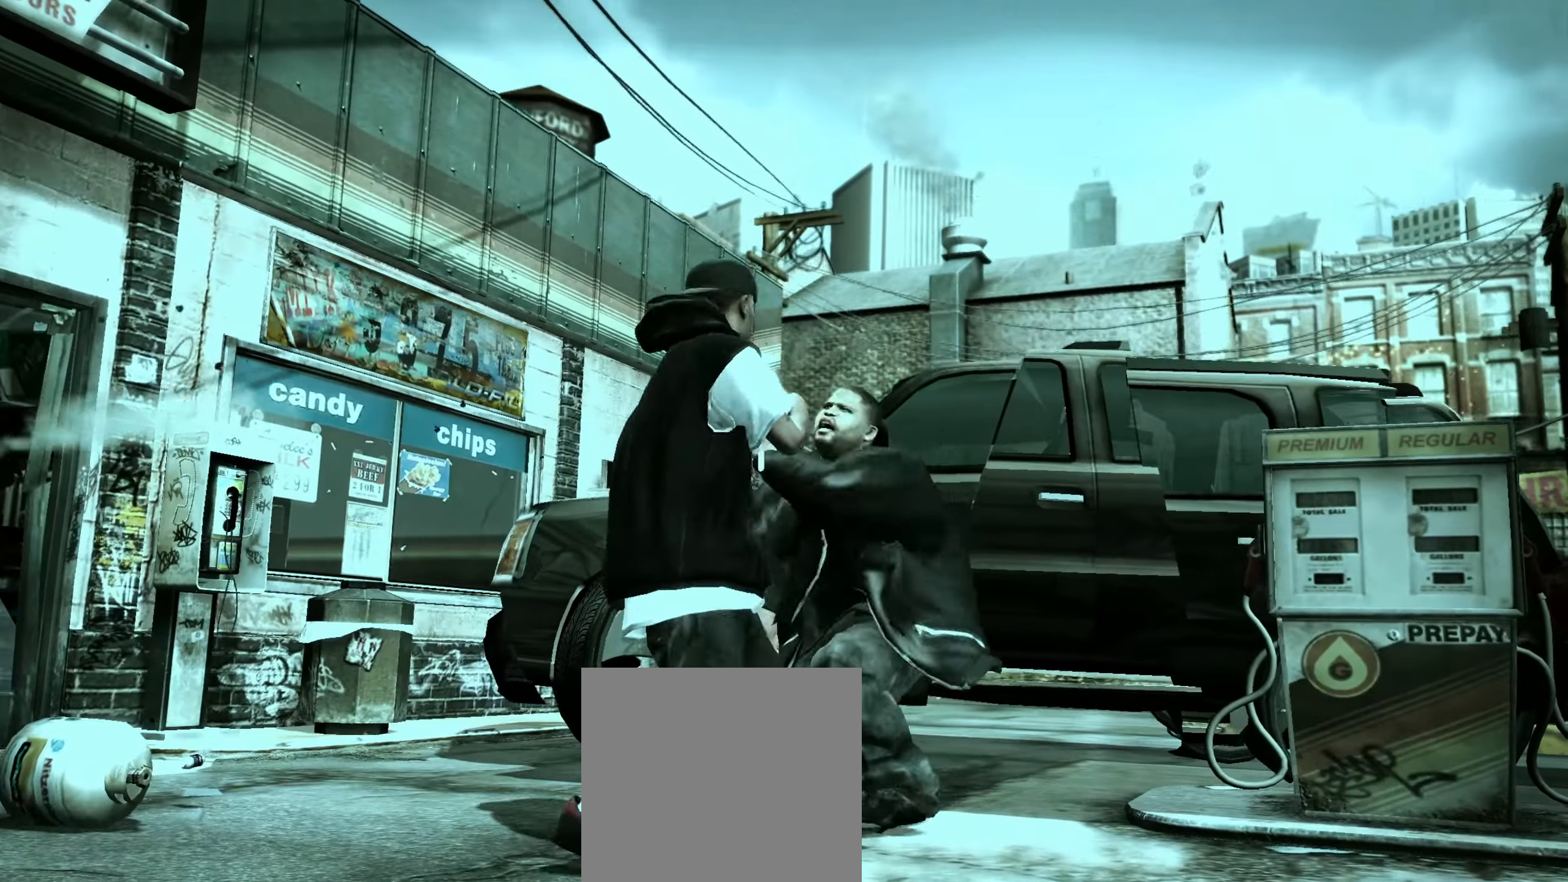
{"buttons": ["R2"], "left_stick": "center", "right_stick": "center", "events": [[167, "R2", "up"], [167, "right_stick", "center"], [500, "R2", "down"]]}
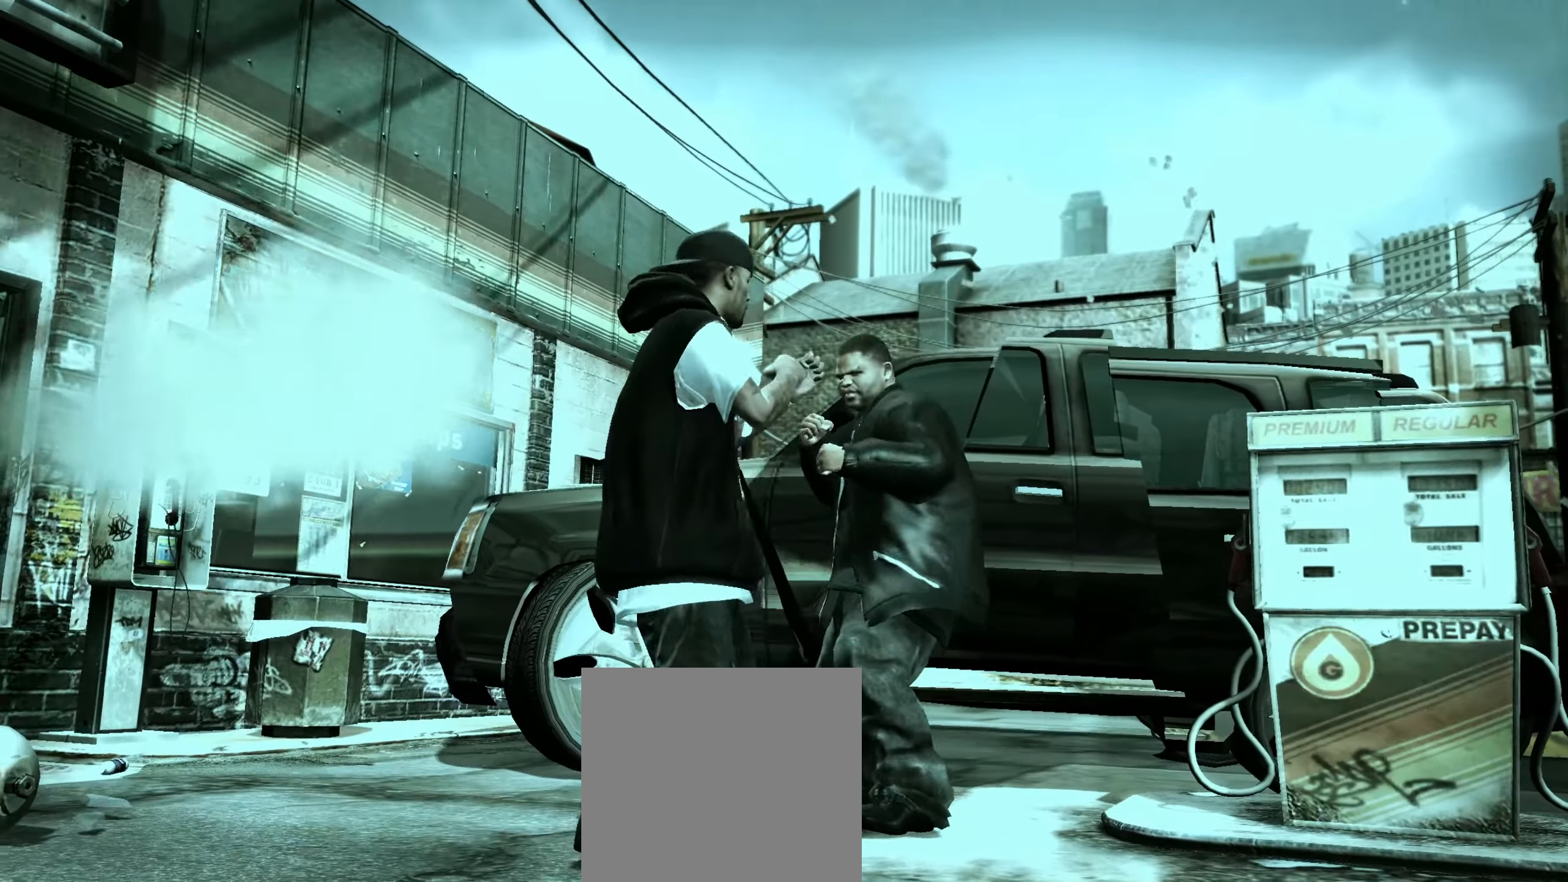
{"buttons": ["R2"], "left_stick": "center", "right_stick": "up", "events": [[17, "right_stick", "up"], [333, "right_stick", "down-left"], [450, "right_stick", "up"]]}
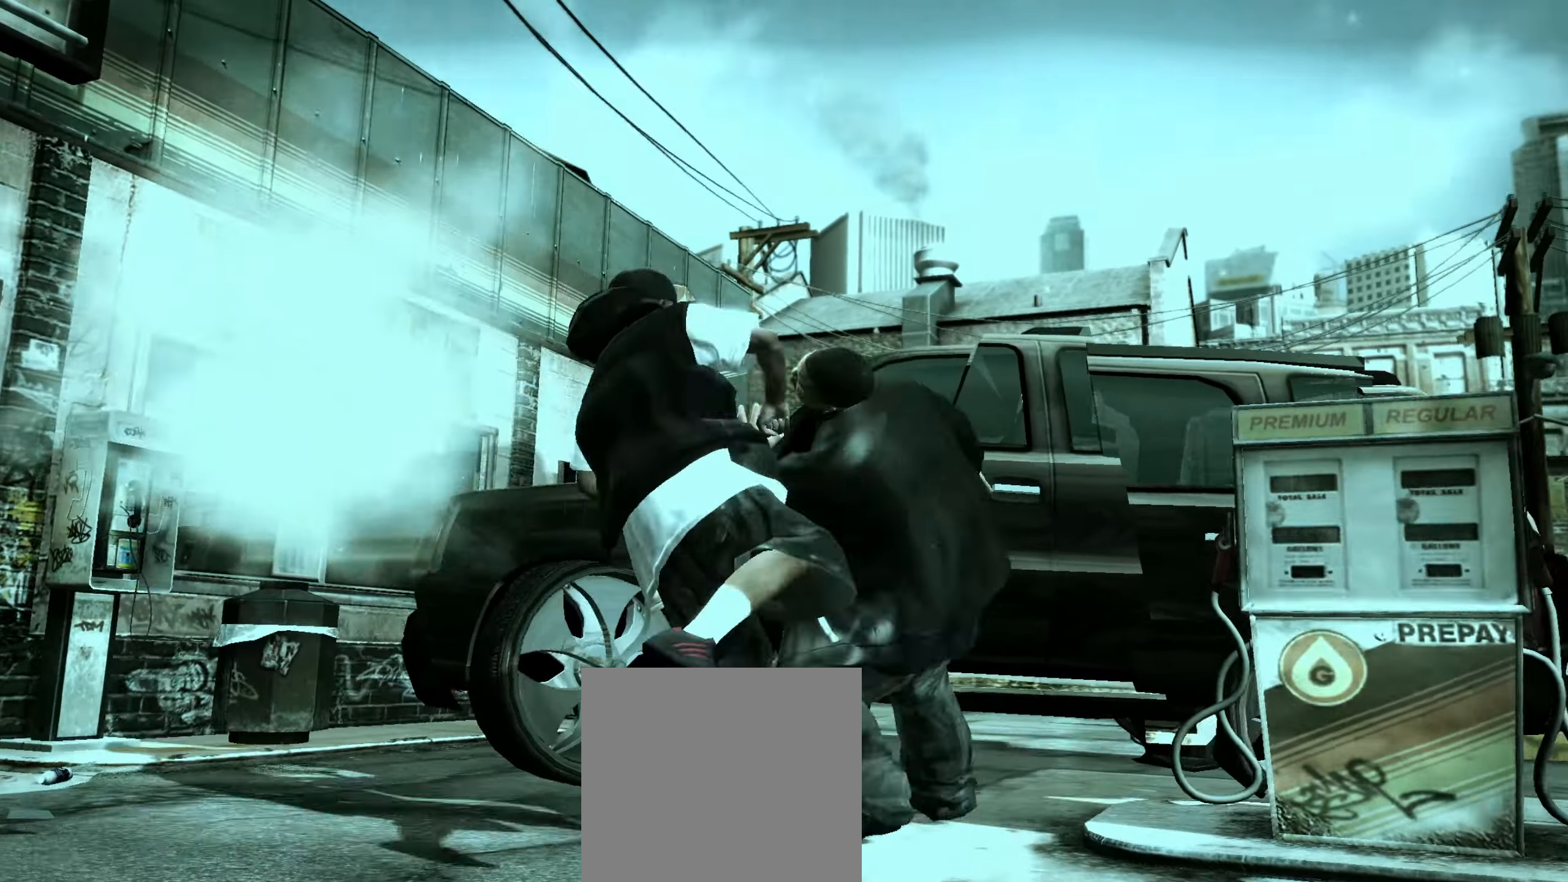
{"buttons": [], "left_stick": "left", "right_stick": "up-right", "events": [[33, "R2", "up"], [33, "right_stick", "center"], [350, "left_stick", "up-left"], [467, "left_stick", "left"], [483, "right_stick", "up-right"]]}
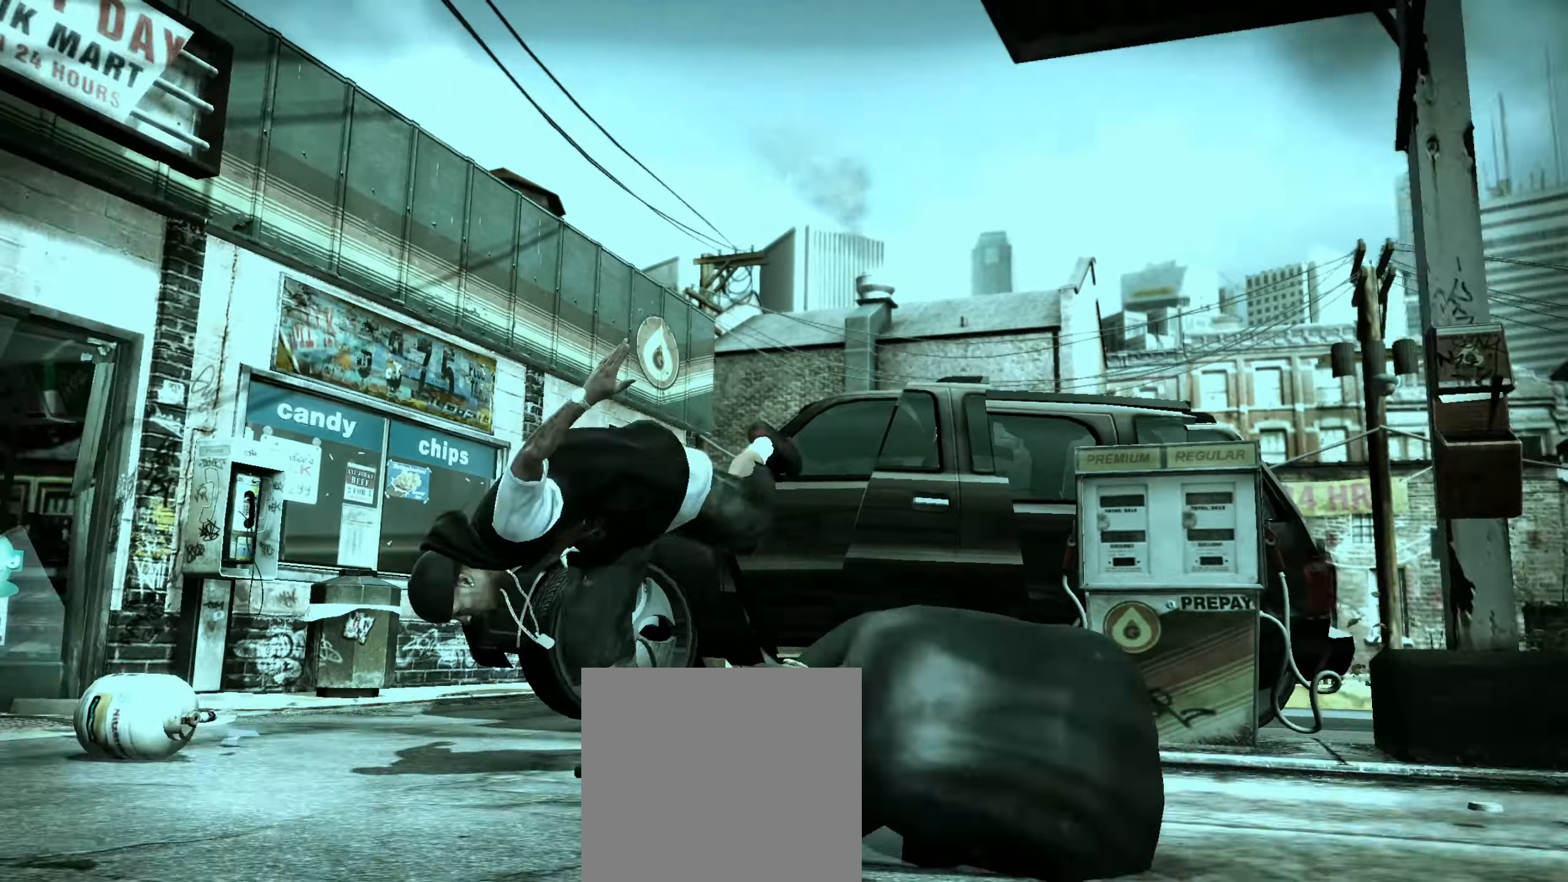
{"buttons": ["Y"], "left_stick": "center", "right_stick": "center", "events": [[83, "L2", "down"], [83, "right_stick", "down-left"], [133, "right_stick", "up-left"], [250, "right_stick", "left"], [317, "right_stick", "center"], [350, "L2", "up"], [350, "Y", "down"], [383, "left_stick", "center"], [417, "Y", "up"], [467, "Y", "down"]]}
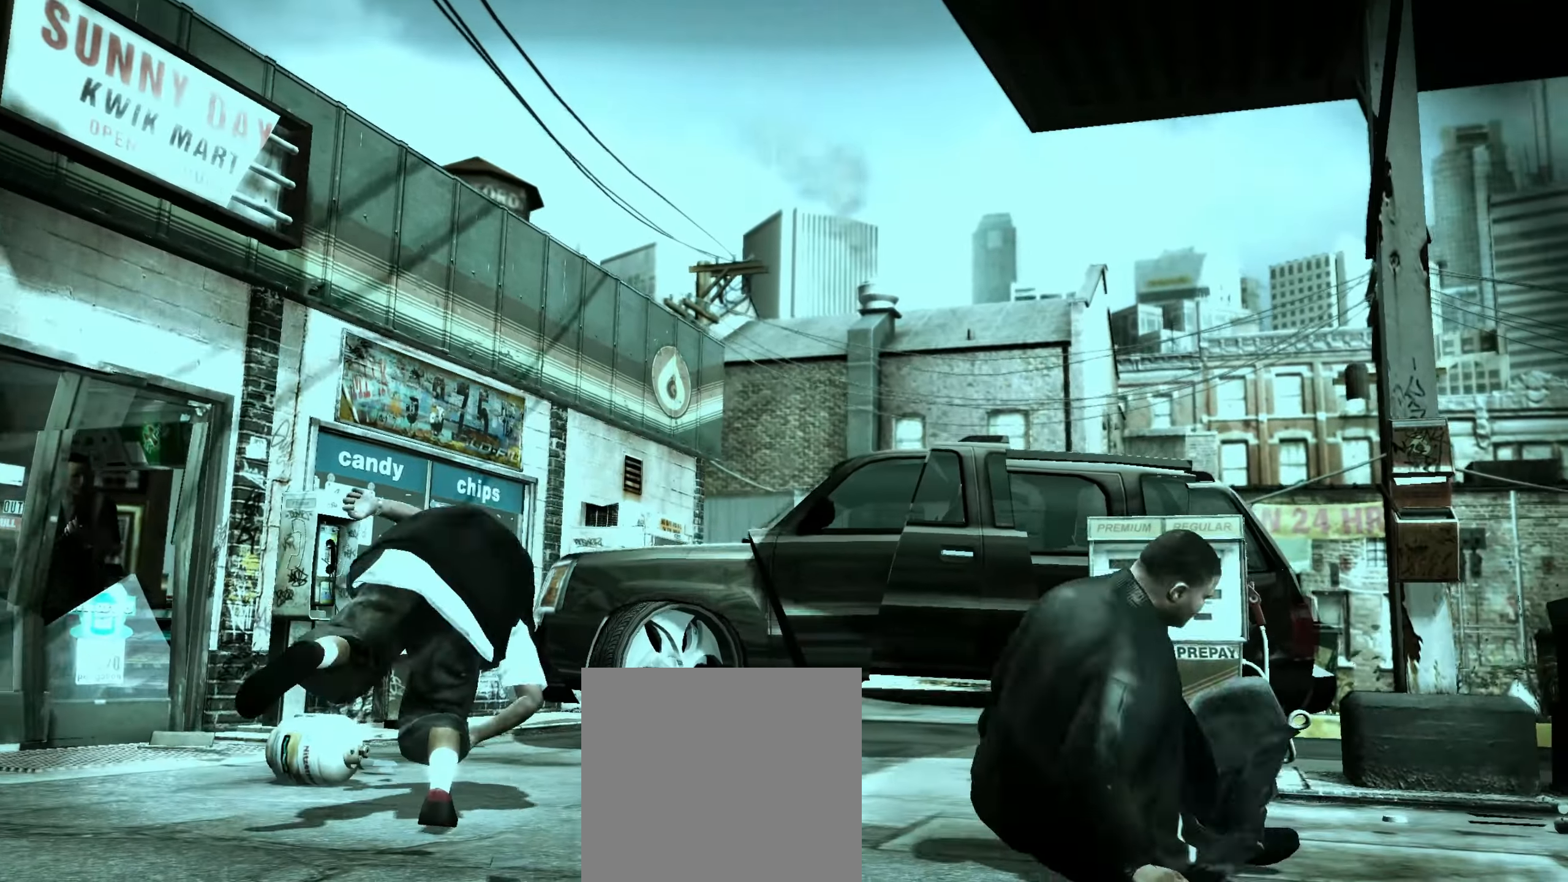
{"buttons": [], "left_stick": "left", "right_stick": "center", "events": [[17, "Y", "up"], [167, "left_stick", "left"], [383, "left_stick", "center"], [483, "left_stick", "left"]]}
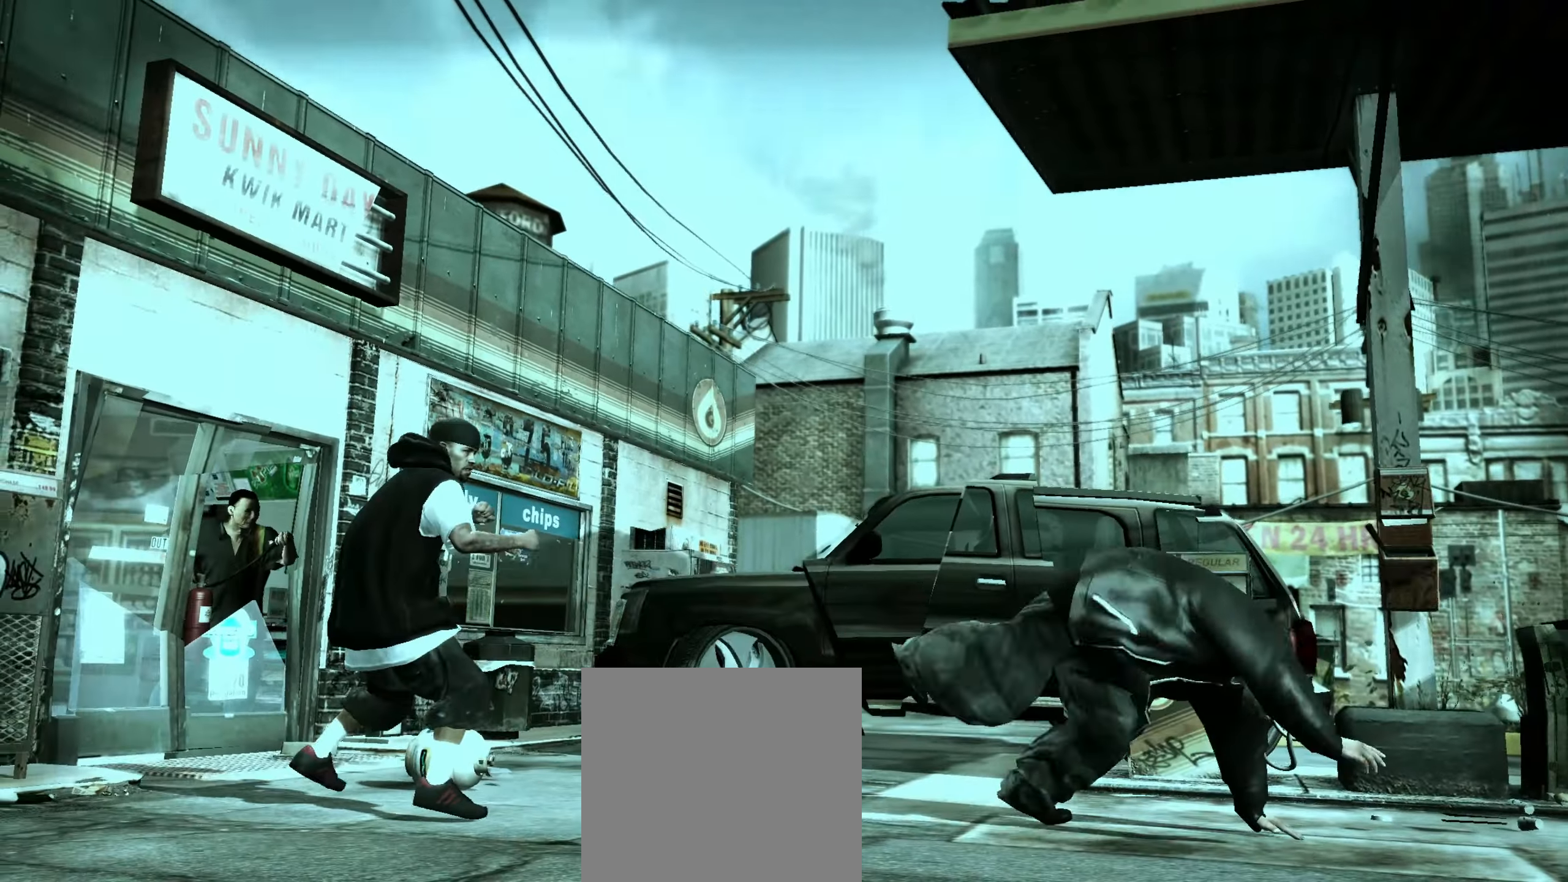
{"buttons": [], "left_stick": "left", "right_stick": "center", "events": []}
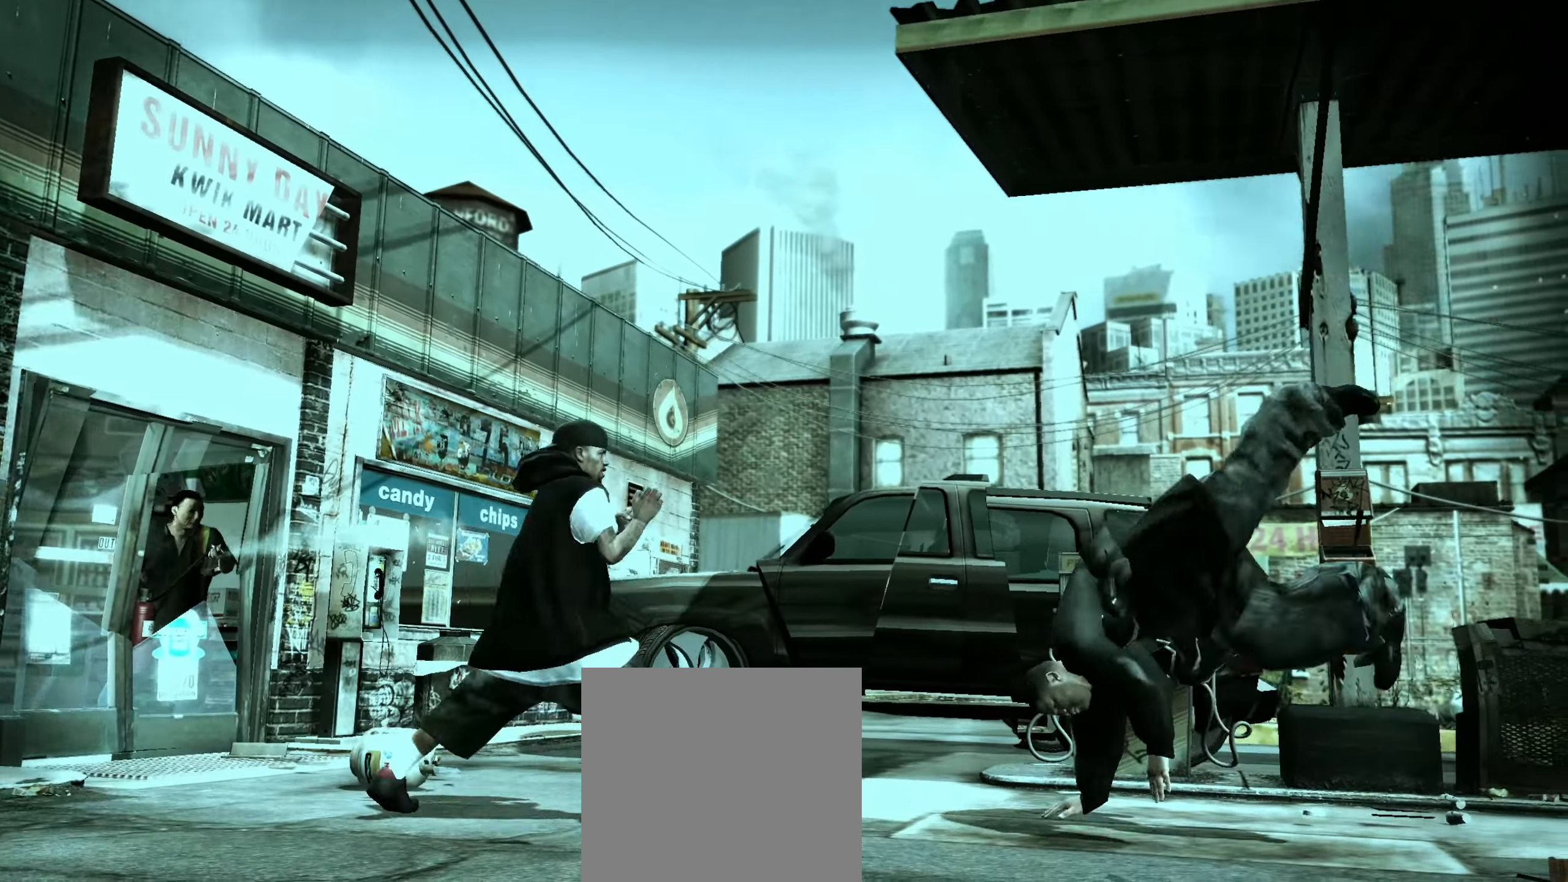
{"buttons": [], "left_stick": "left", "right_stick": "center", "events": []}
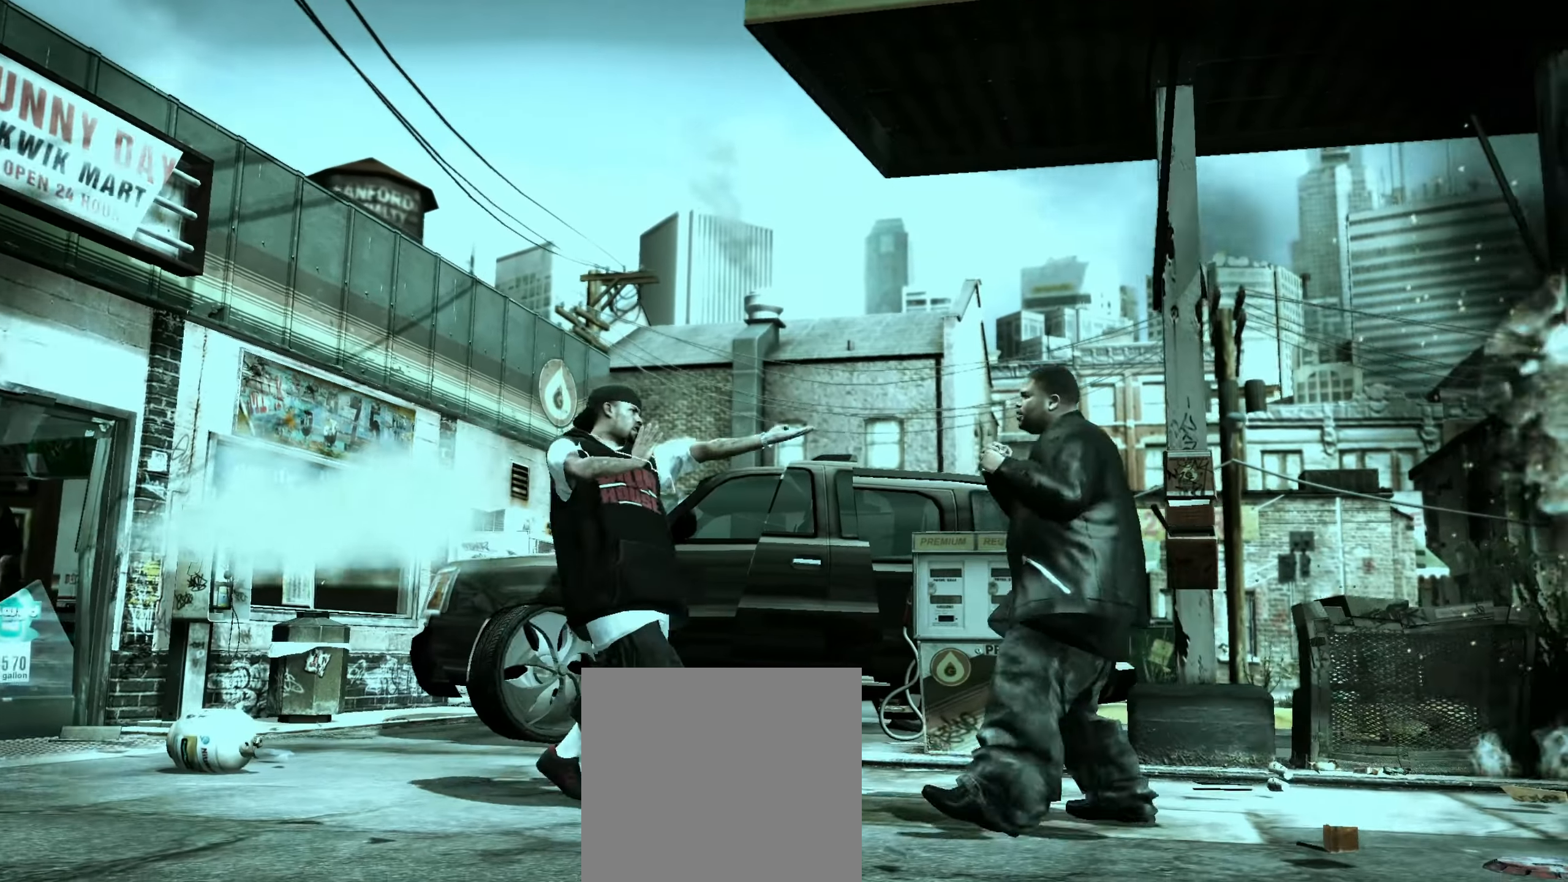
{"buttons": [], "left_stick": "center", "right_stick": "center", "events": [[17, "X", "down"], [67, "X", "up"], [133, "X", "down"], [167, "left_stick", "center"], [183, "X", "up"], [450, "Y", "down"], [483, "Y", "up"]]}
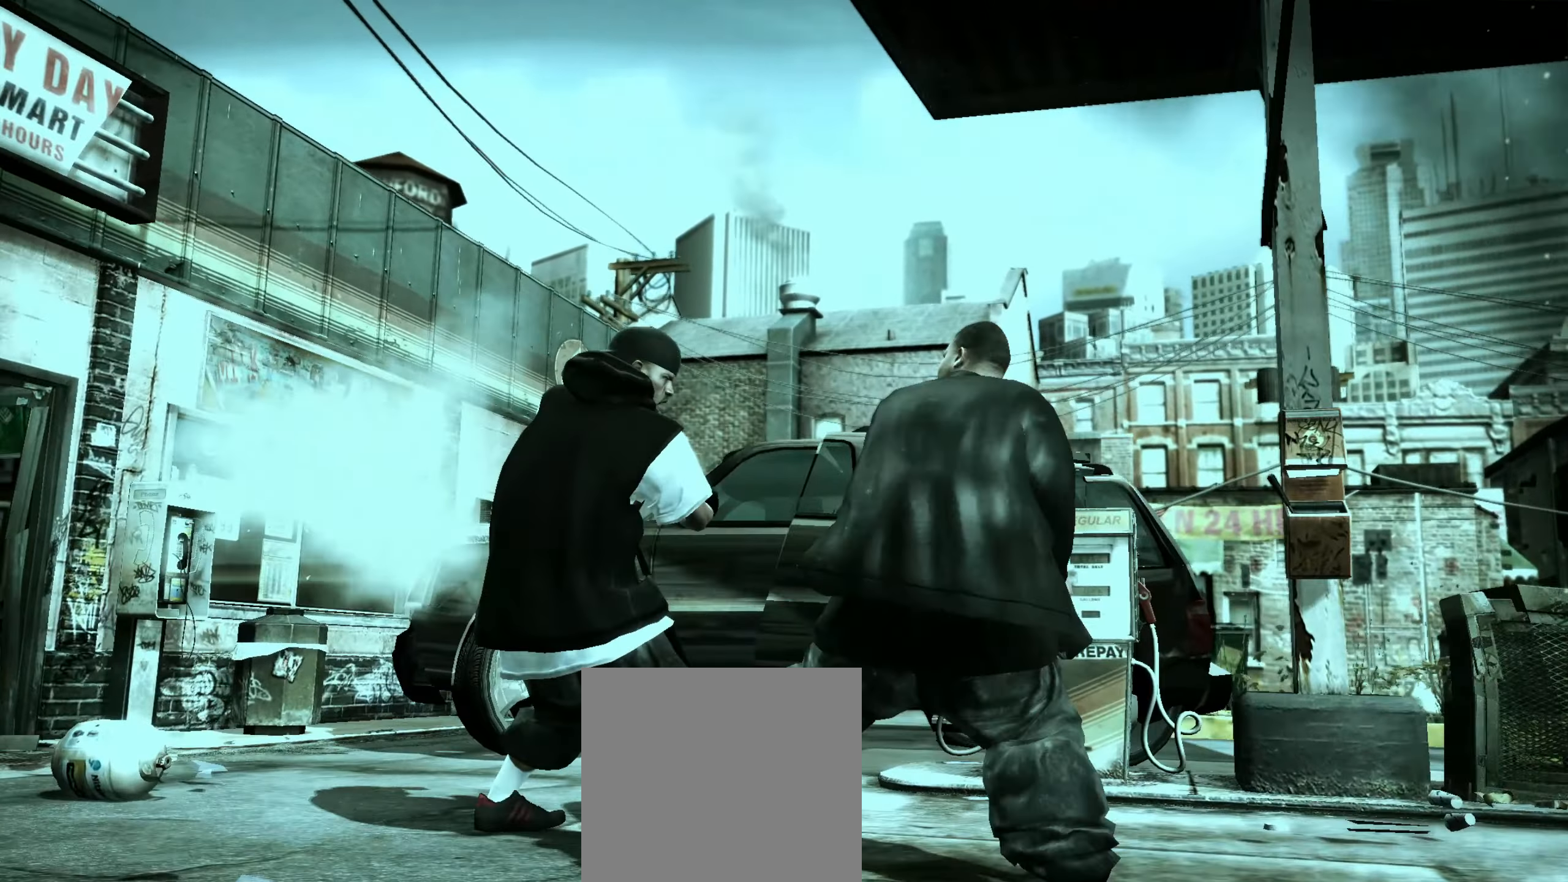
{"buttons": [], "left_stick": "center", "right_stick": "center", "events": [[100, "left_stick", "left"], [117, "Y", "down"], [183, "left_stick", "center"], [200, "Y", "up"], [217, "Y", "down"], [283, "left_stick", "up-left"], [300, "Y", "up"], [400, "left_stick", "center"], [467, "Y", "down"], [500, "Y", "up"]]}
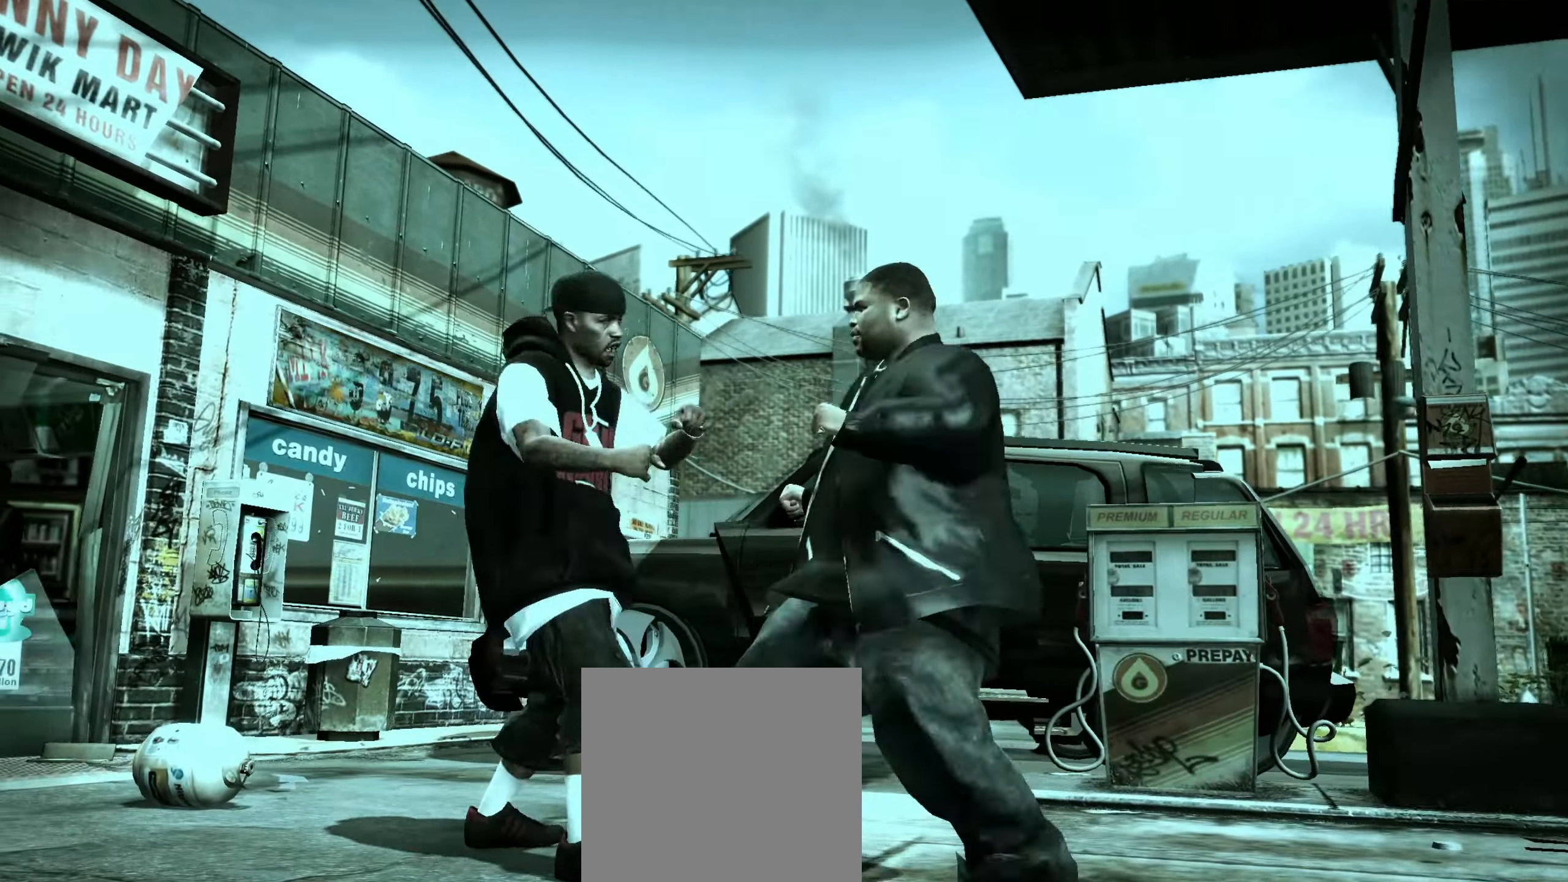
{"buttons": ["A"], "left_stick": "center", "right_stick": "center", "events": [[83, "Y", "down"], [133, "Y", "up"], [133, "left_stick", "up-left"], [233, "left_stick", "center"], [500, "A", "down"]]}
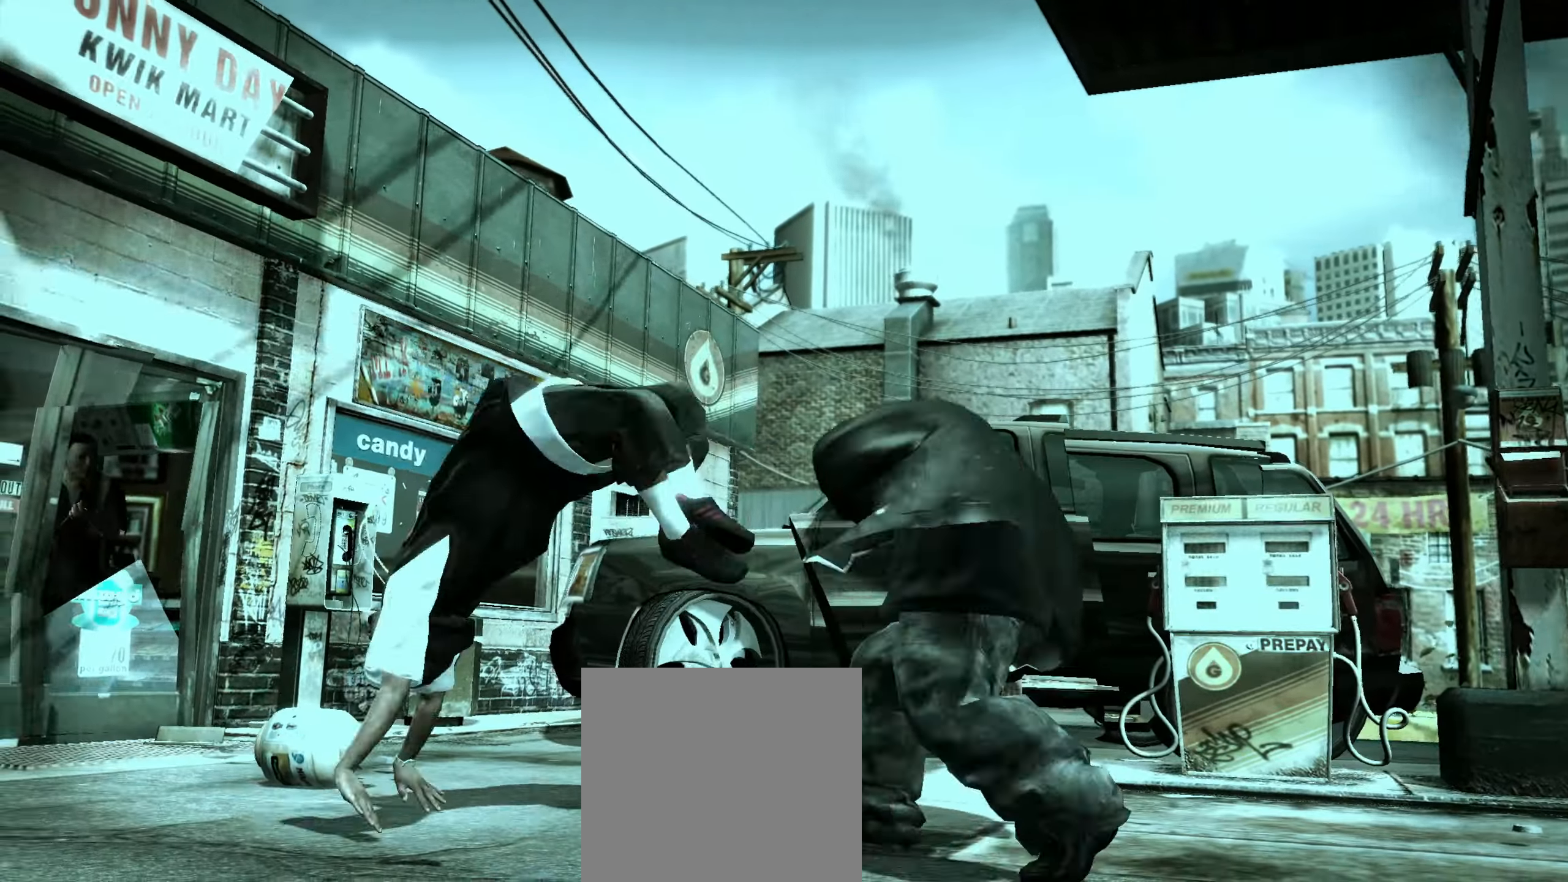
{"buttons": [], "left_stick": "center", "right_stick": "center", "events": [[50, "A", "up"], [117, "A", "down"], [167, "A", "up"], [200, "left_stick", "up-left"], [267, "left_stick", "center"], [267, "right_stick", "down-left"], [367, "right_stick", "up"], [433, "right_stick", "center"]]}
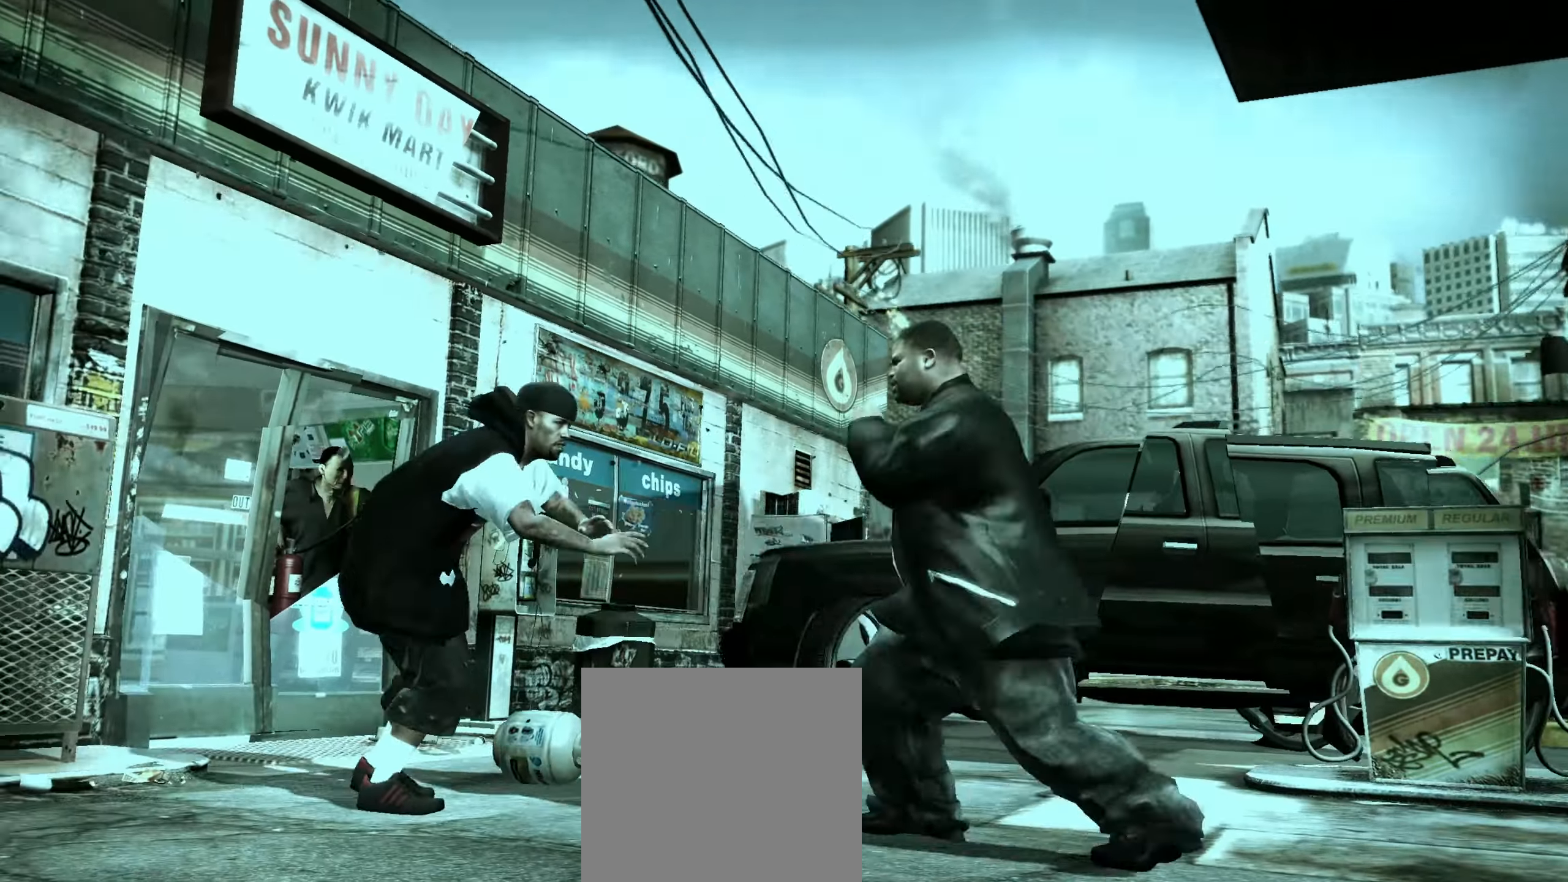
{"buttons": [], "left_stick": "down-left", "right_stick": "center", "events": [[67, "A", "down"], [133, "A", "up"], [133, "left_stick", "left"], [500, "left_stick", "down-left"]]}
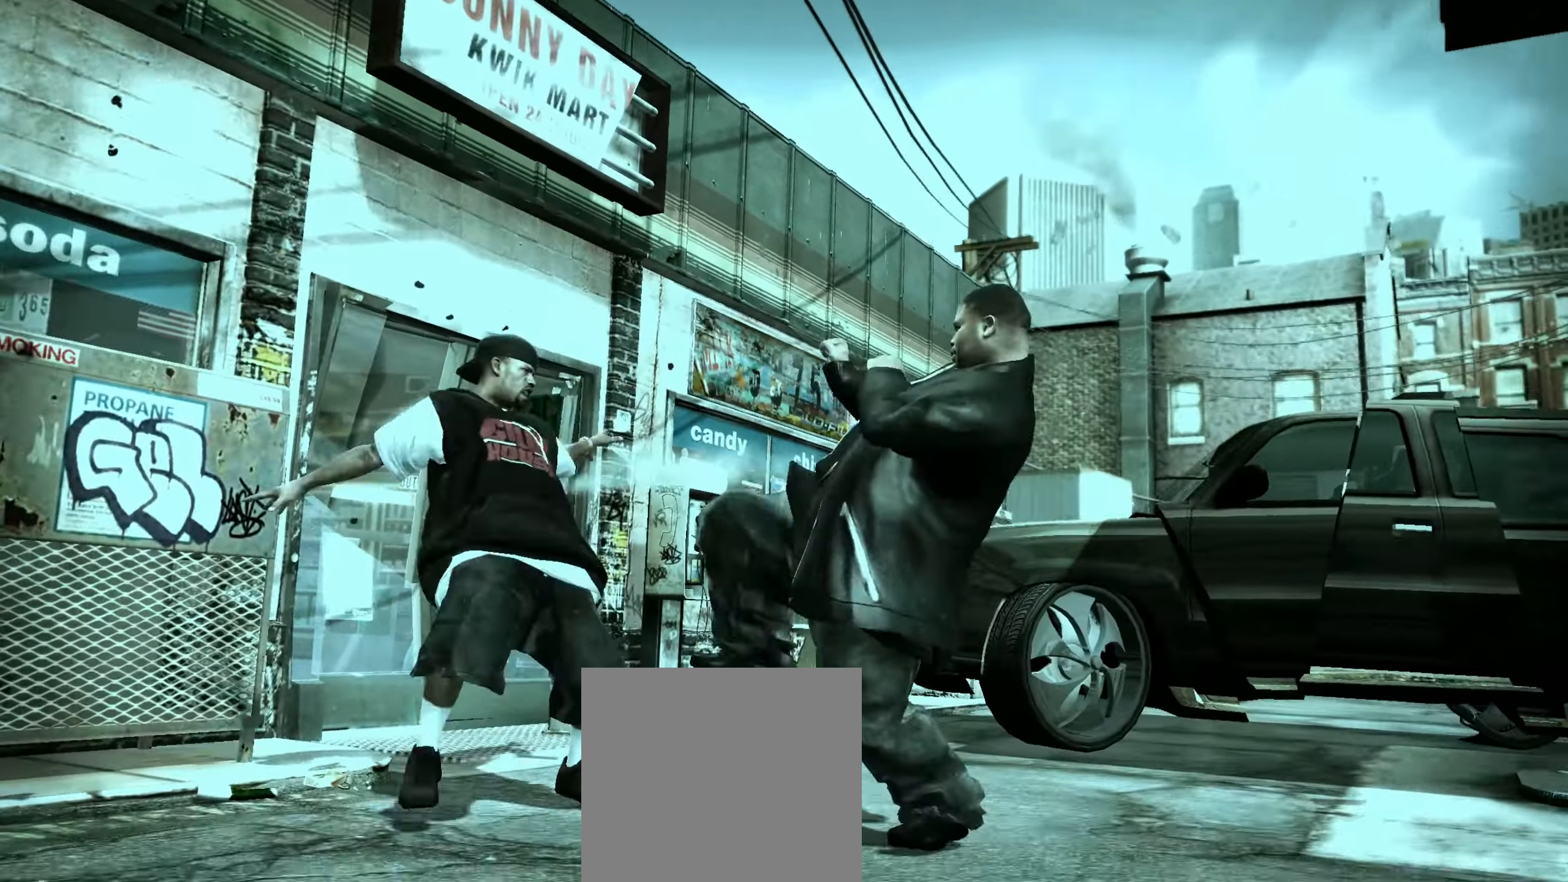
{"buttons": [], "left_stick": "left", "right_stick": "center", "events": [[250, "left_stick", "left"], [433, "right_stick", "up"], [500, "right_stick", "center"]]}
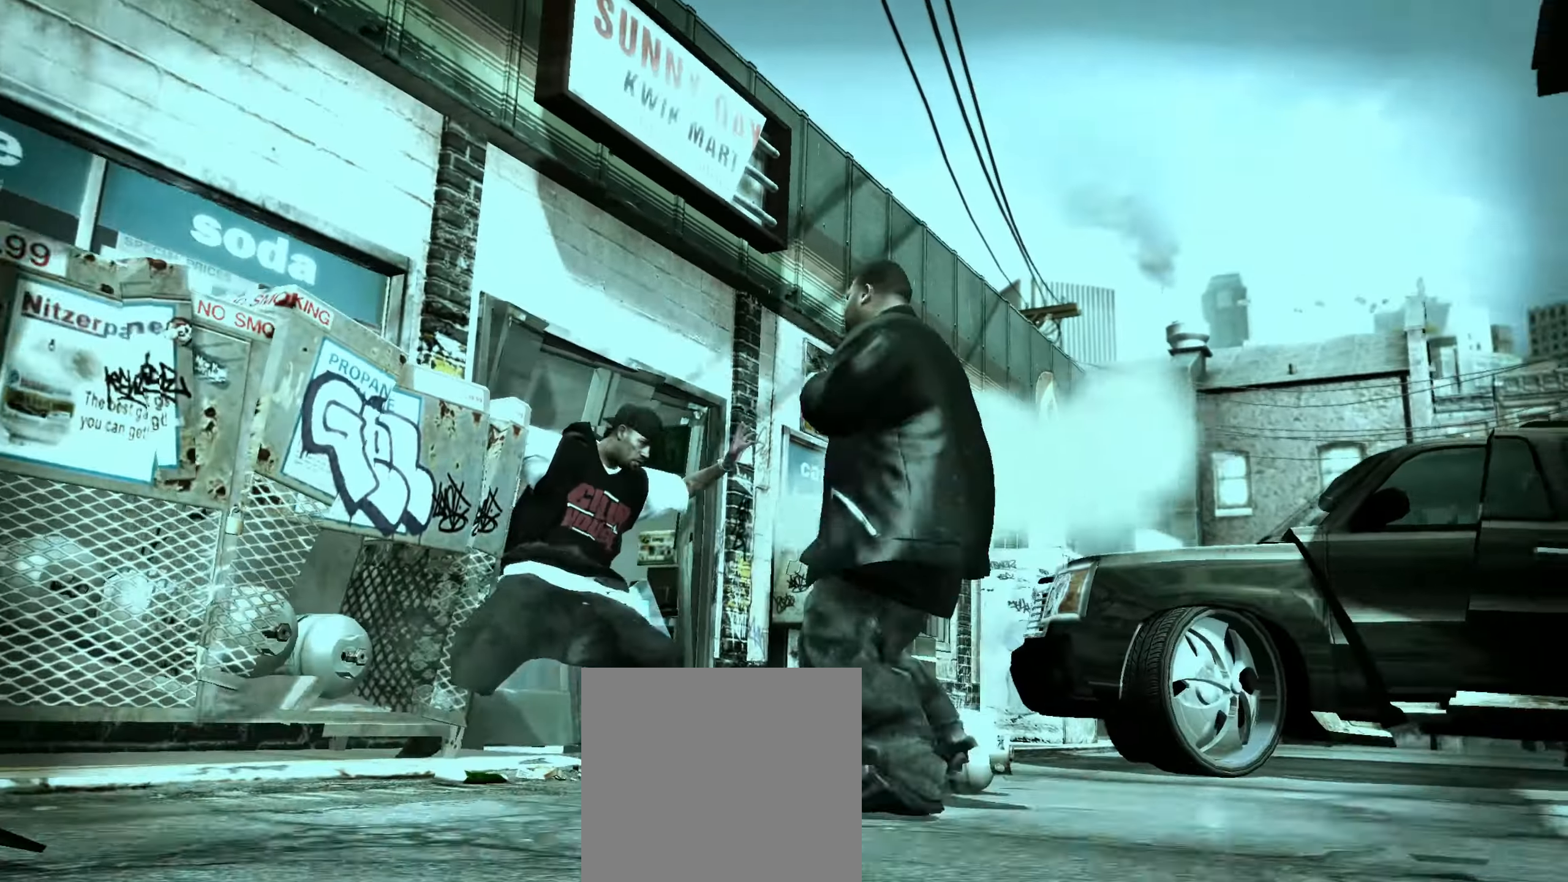
{"buttons": [], "left_stick": "center", "right_stick": "center", "events": [[283, "left_stick", "center"], [400, "DPAD_RIGHT", "down"], [483, "DPAD_RIGHT", "up"]]}
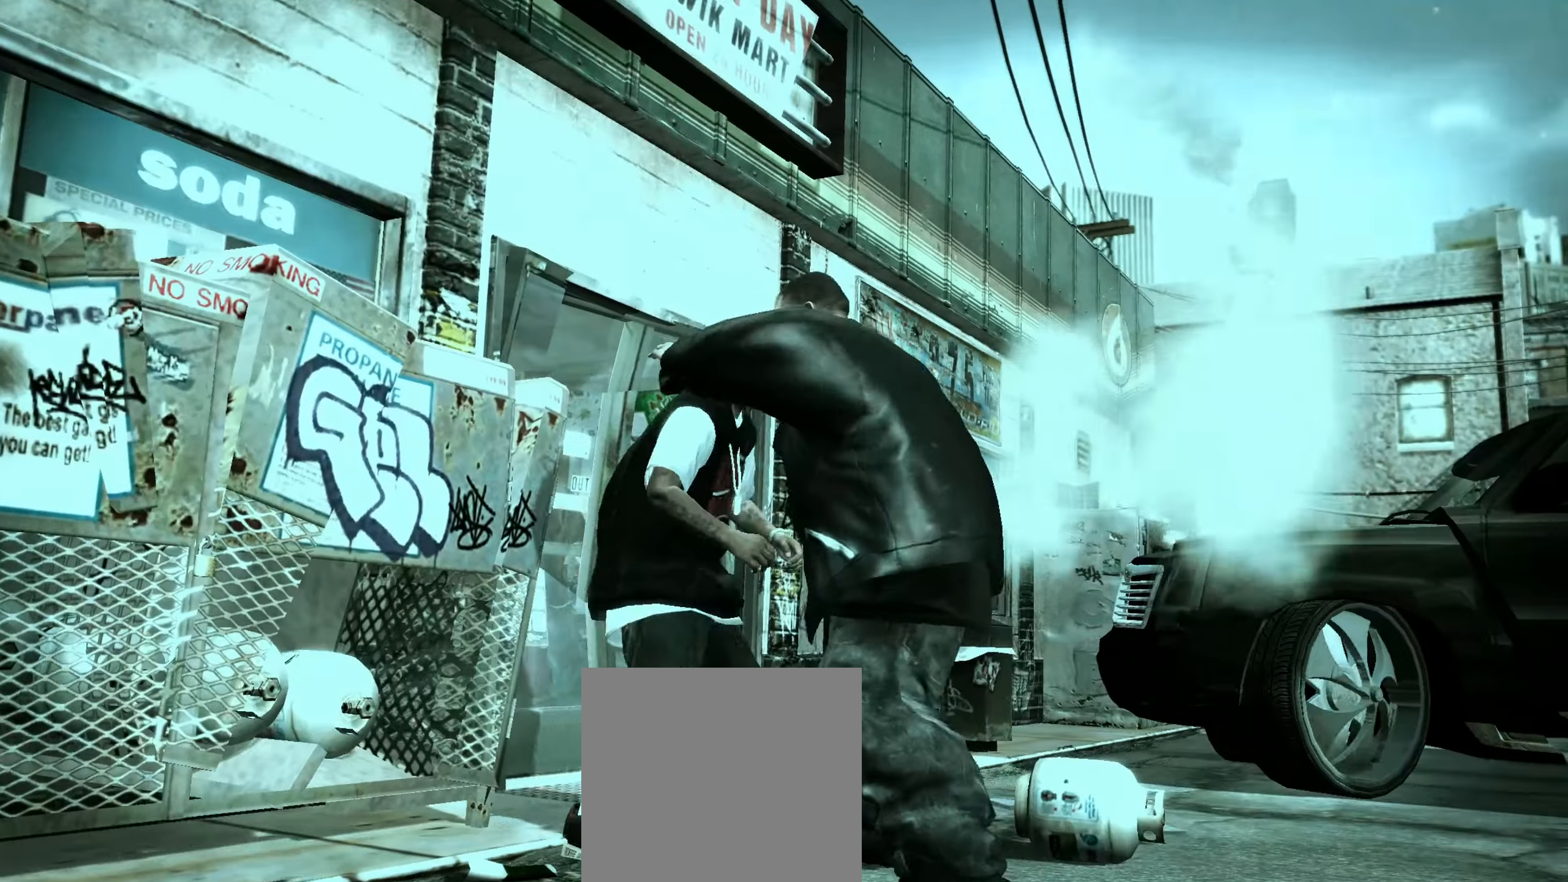
{"buttons": [], "left_stick": "center", "right_stick": "center", "events": [[50, "DPAD_RIGHT", "down"], [83, "DPAD_RIGHT", "up"], [167, "DPAD_RIGHT", "down"], [200, "DPAD_RIGHT", "up"], [267, "DPAD_RIGHT", "down"], [333, "DPAD_RIGHT", "up"]]}
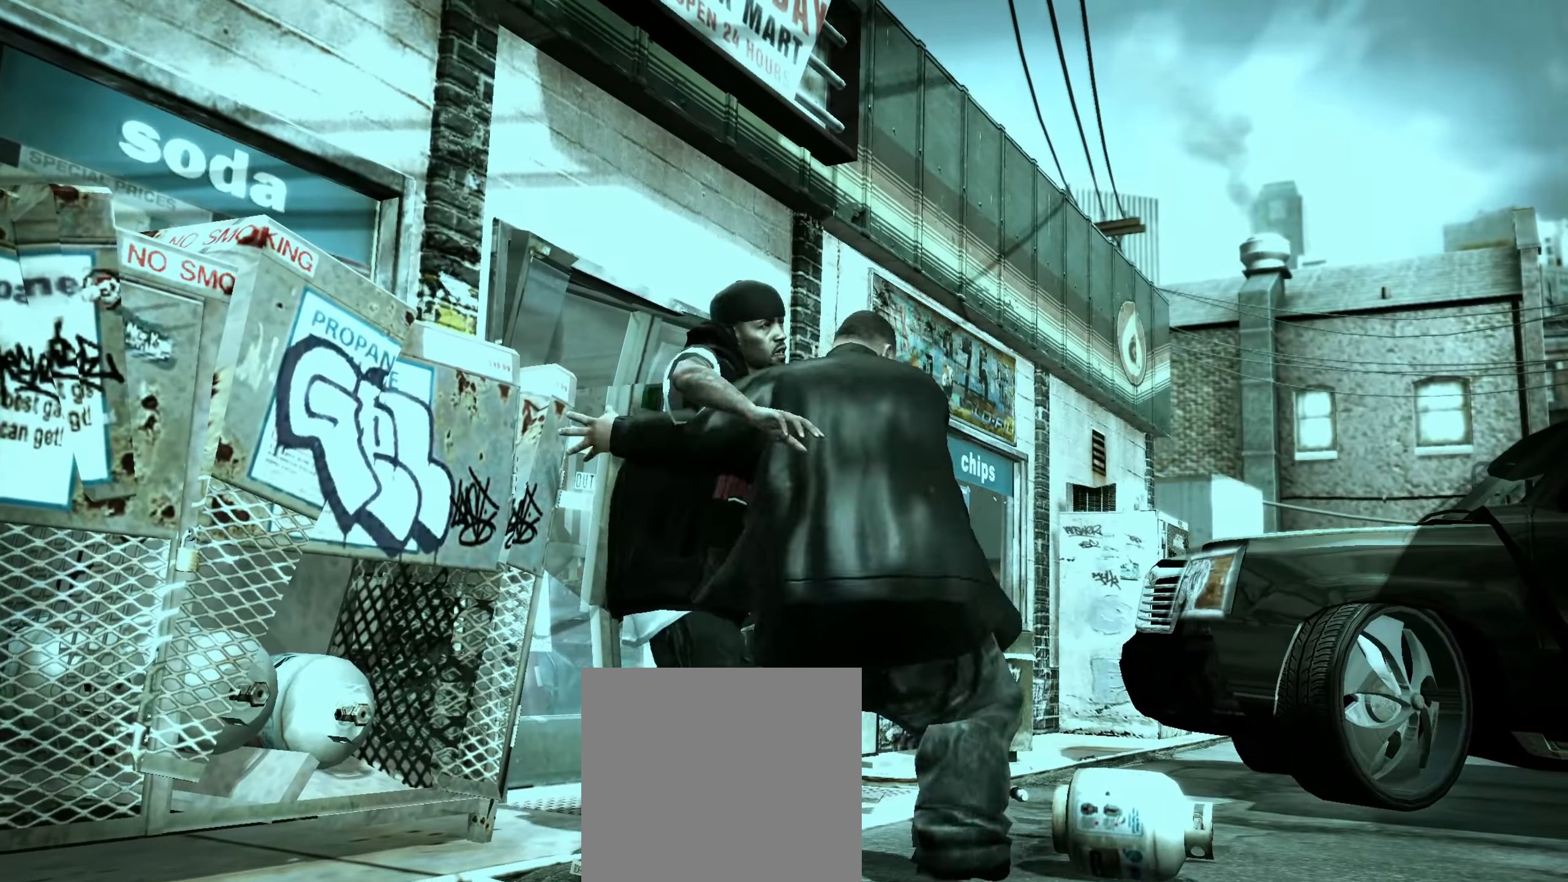
{"buttons": [], "left_stick": "down-right", "right_stick": "center", "events": [[50, "left_stick", "down"], [183, "left_stick", "down-right"]]}
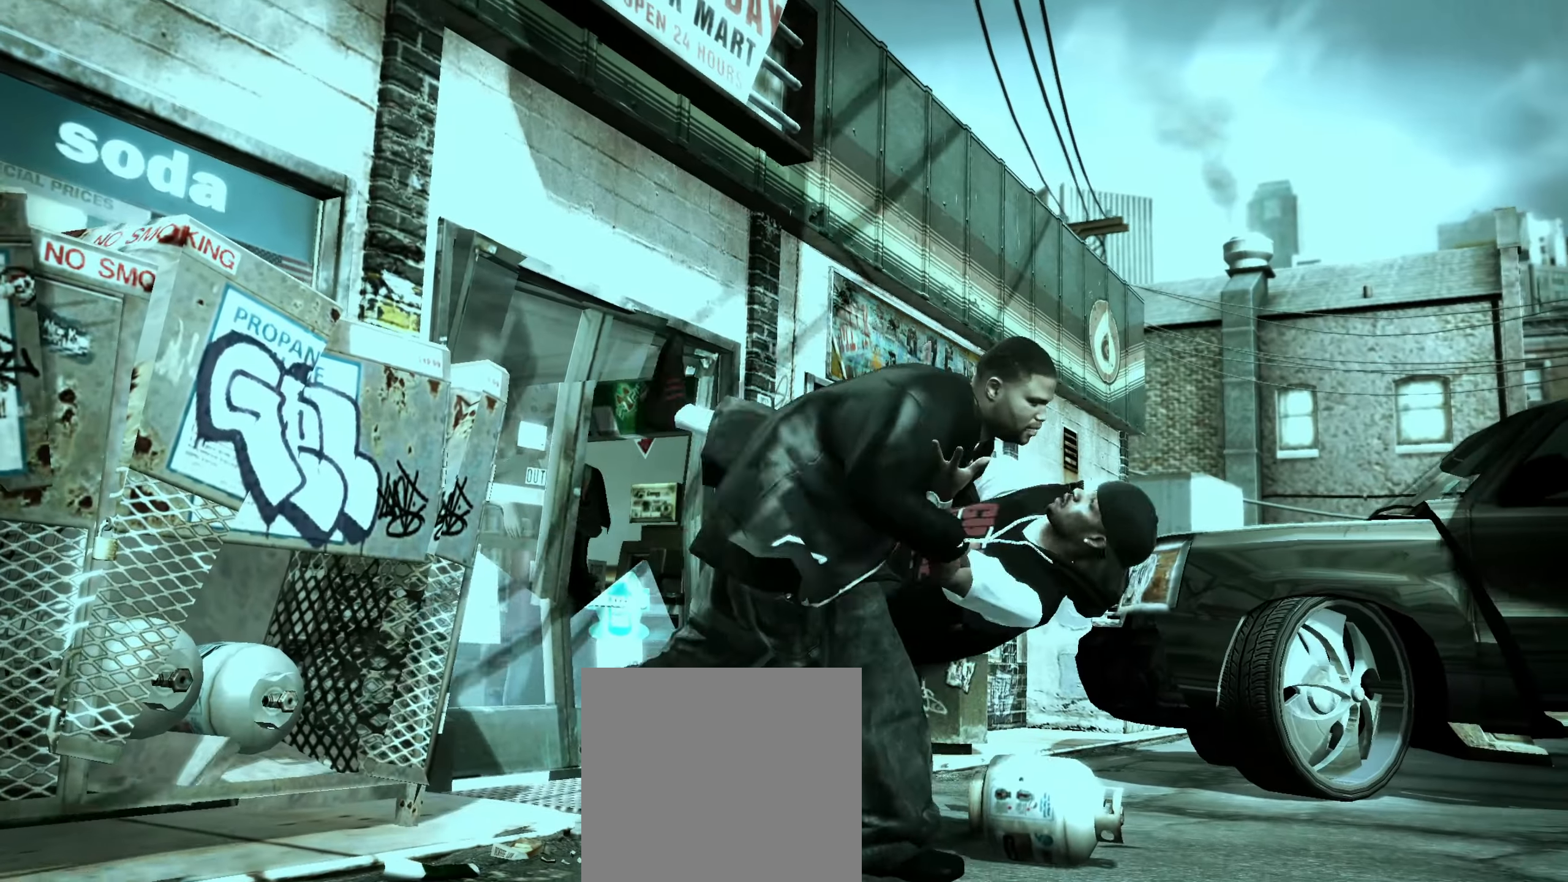
{"buttons": [], "left_stick": "down-right", "right_stick": "center", "events": []}
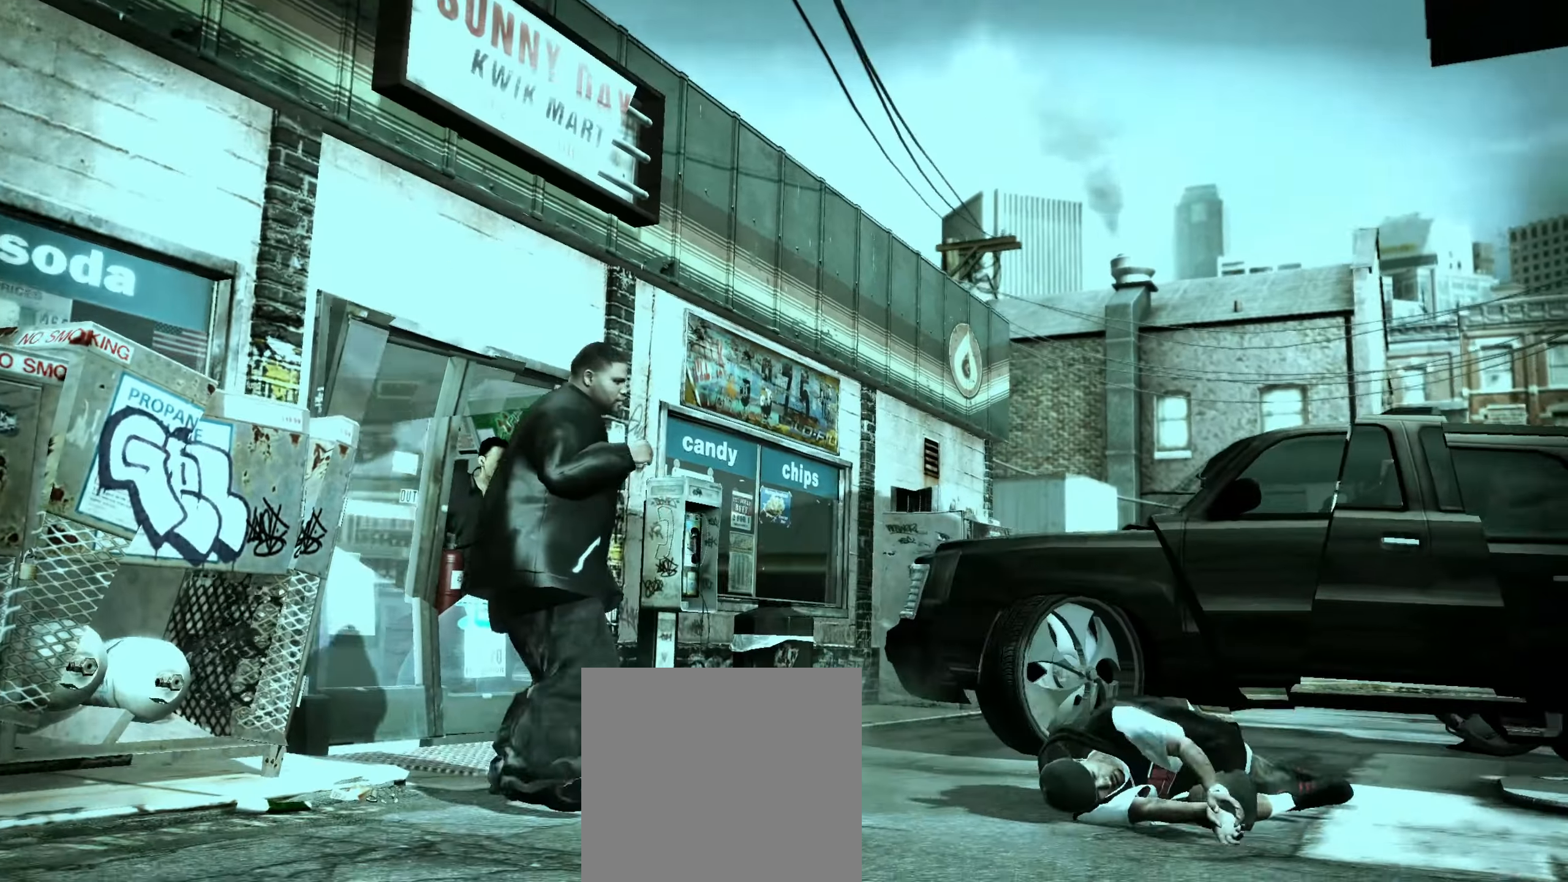
{"buttons": ["A"], "left_stick": "right", "right_stick": "center", "events": [[33, "left_stick", "right"], [367, "A", "down"], [400, "A", "up"], [483, "A", "down"]]}
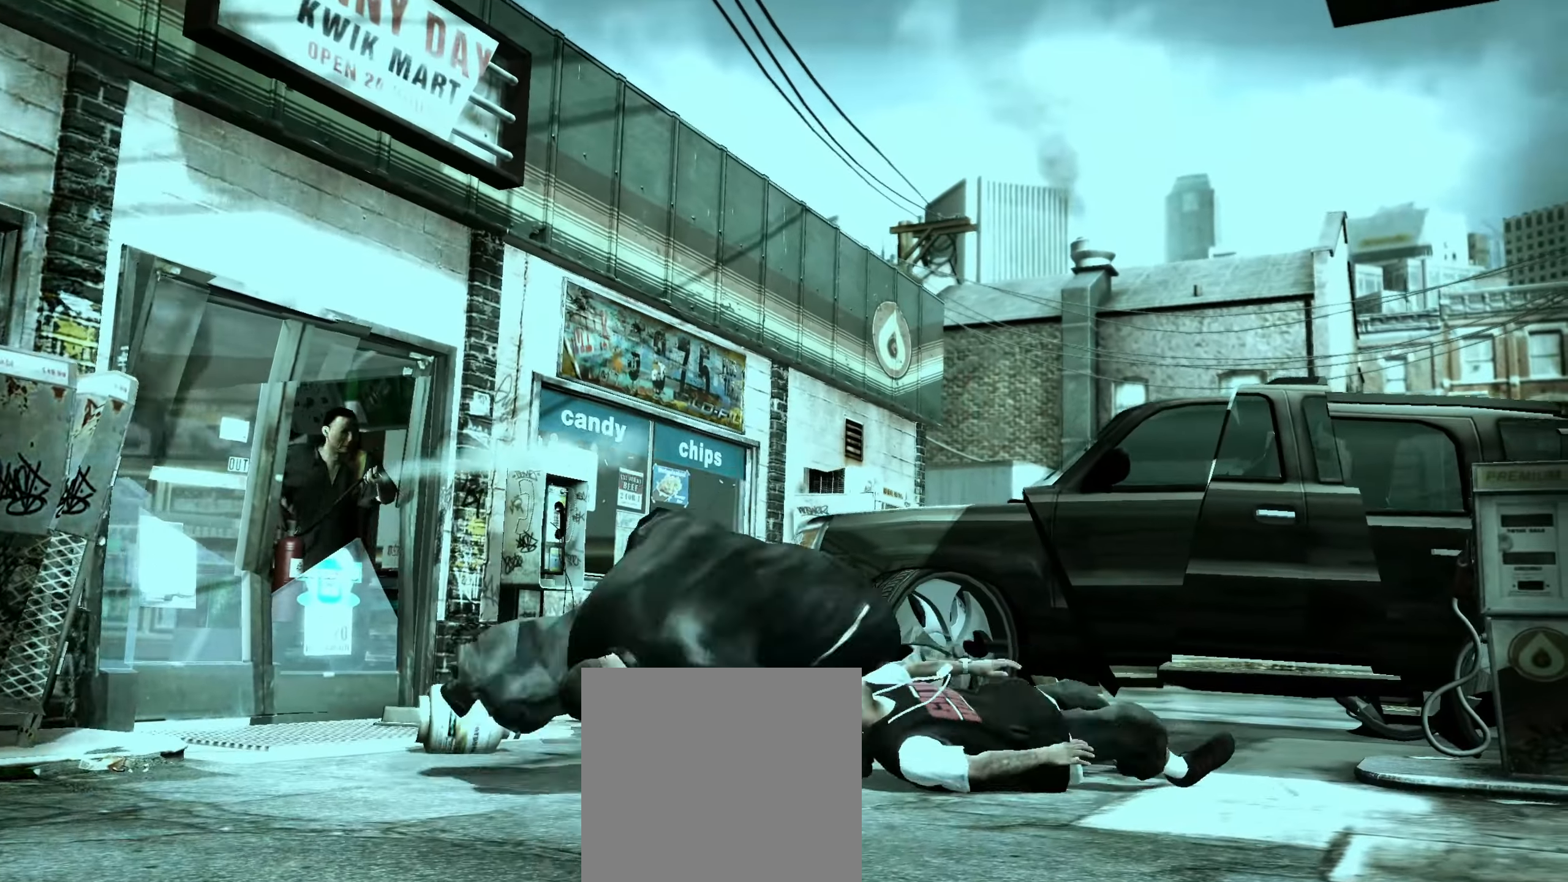
{"buttons": [], "left_stick": "down-right", "right_stick": "center", "events": [[17, "A", "up"], [50, "left_stick", "center"], [83, "A", "down"], [133, "A", "up"], [183, "R1", "down"], [200, "left_stick", "right"], [233, "R1", "up"], [367, "left_stick", "down-right"]]}